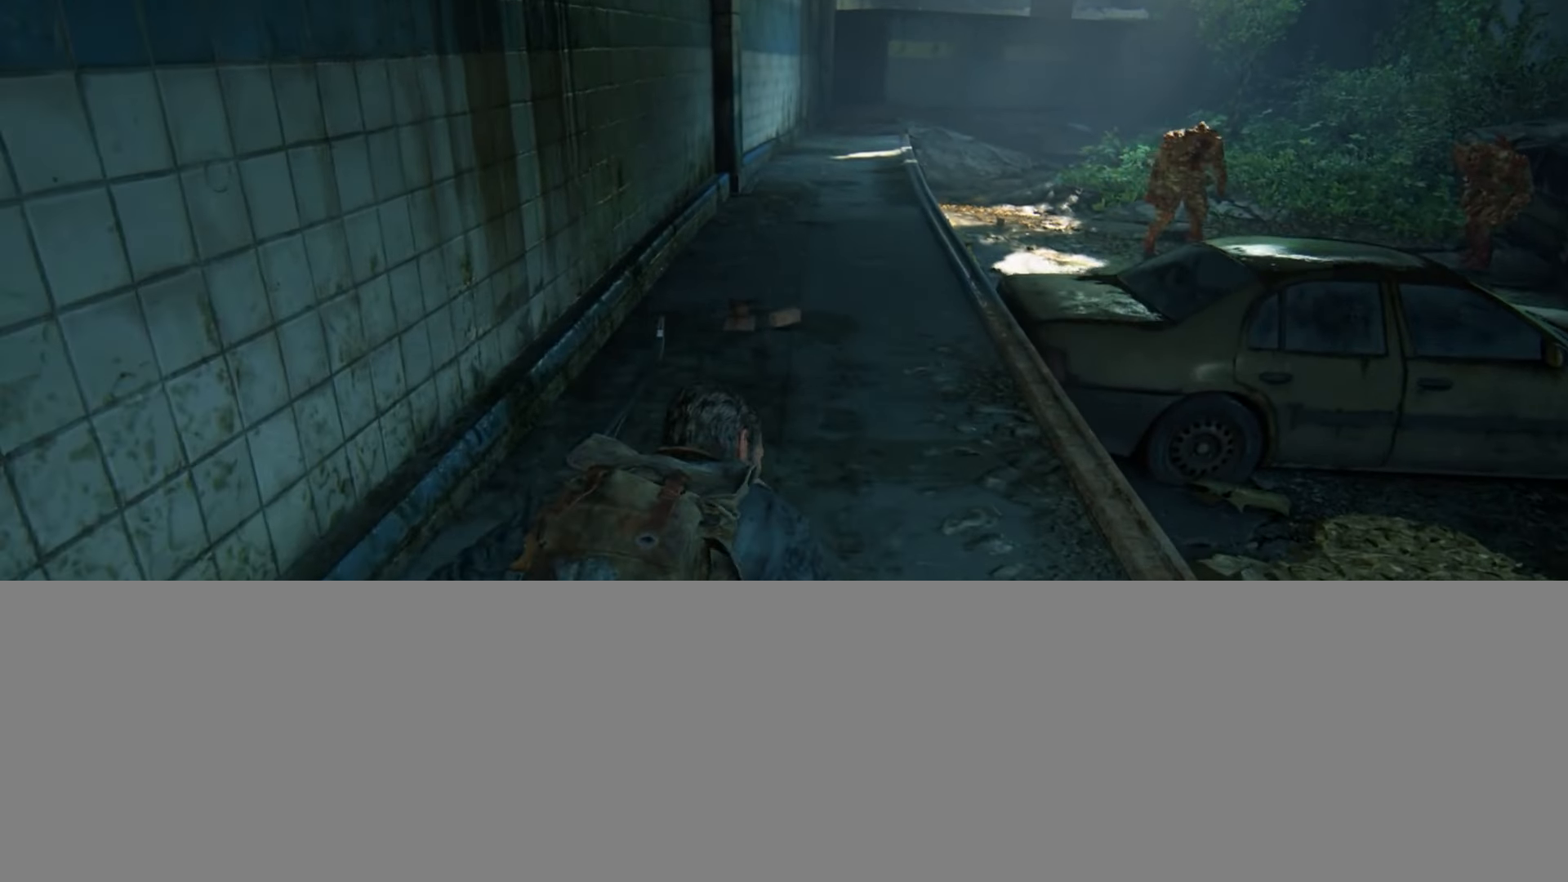
Gameplay with a controller (PlayStation layout); each line is a JSON object with the inputs held at the frame after it. "events" lists button and stick changes between this image and that frame as [ms after this image, input, new state], when the widget could be followed in between.
{"buttons": [], "left_stick": "up", "right_stick": "down", "events": []}
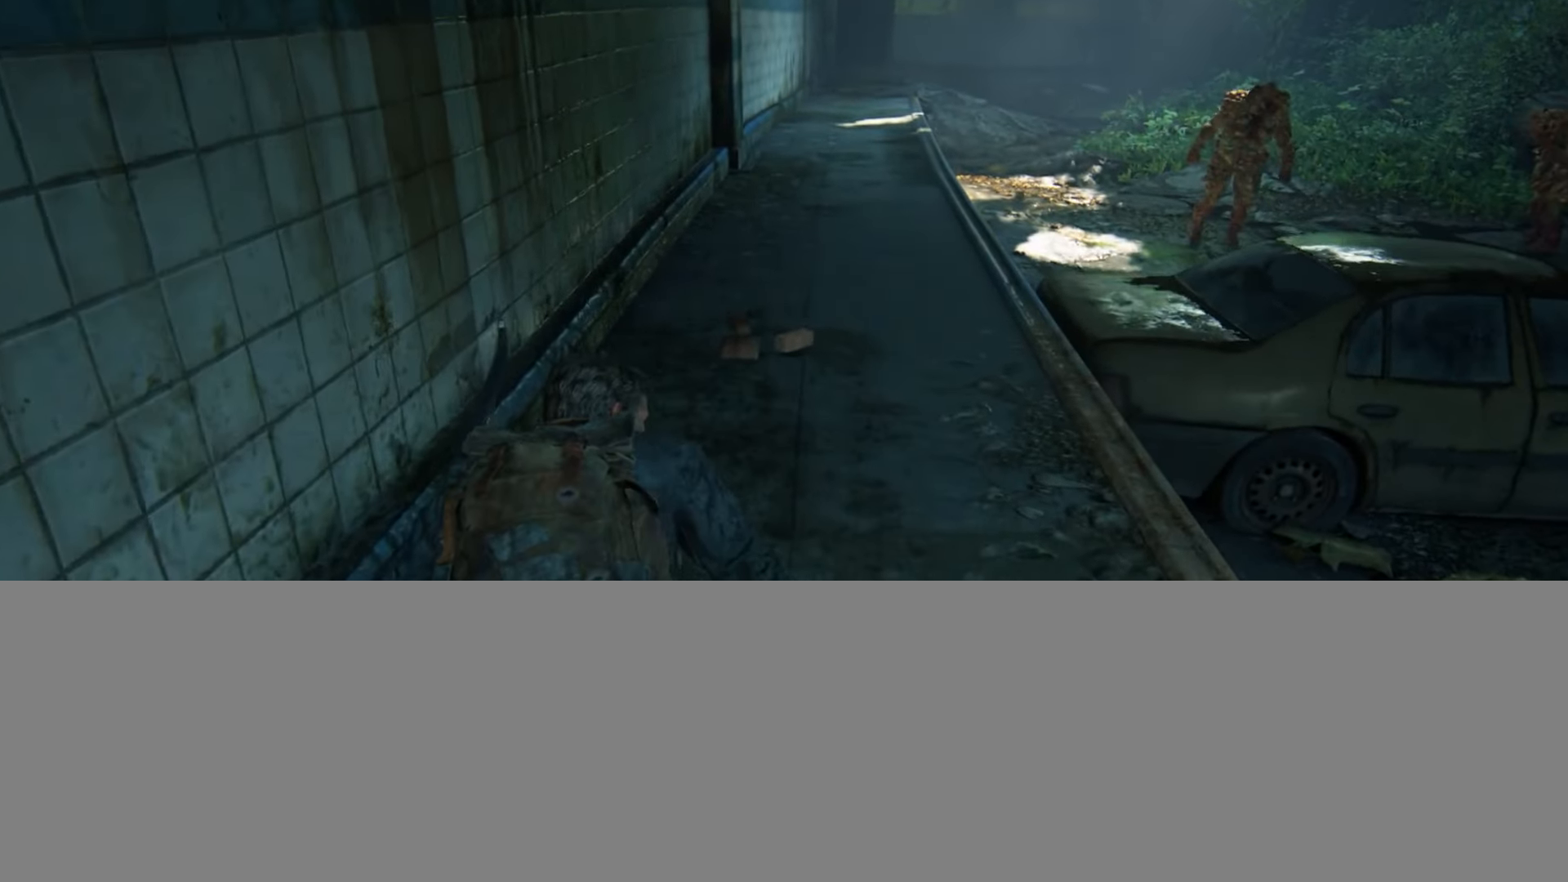
{"buttons": ["TRIANGLE"], "left_stick": "up", "right_stick": "down", "events": [[484, "TRIANGLE", "down"]]}
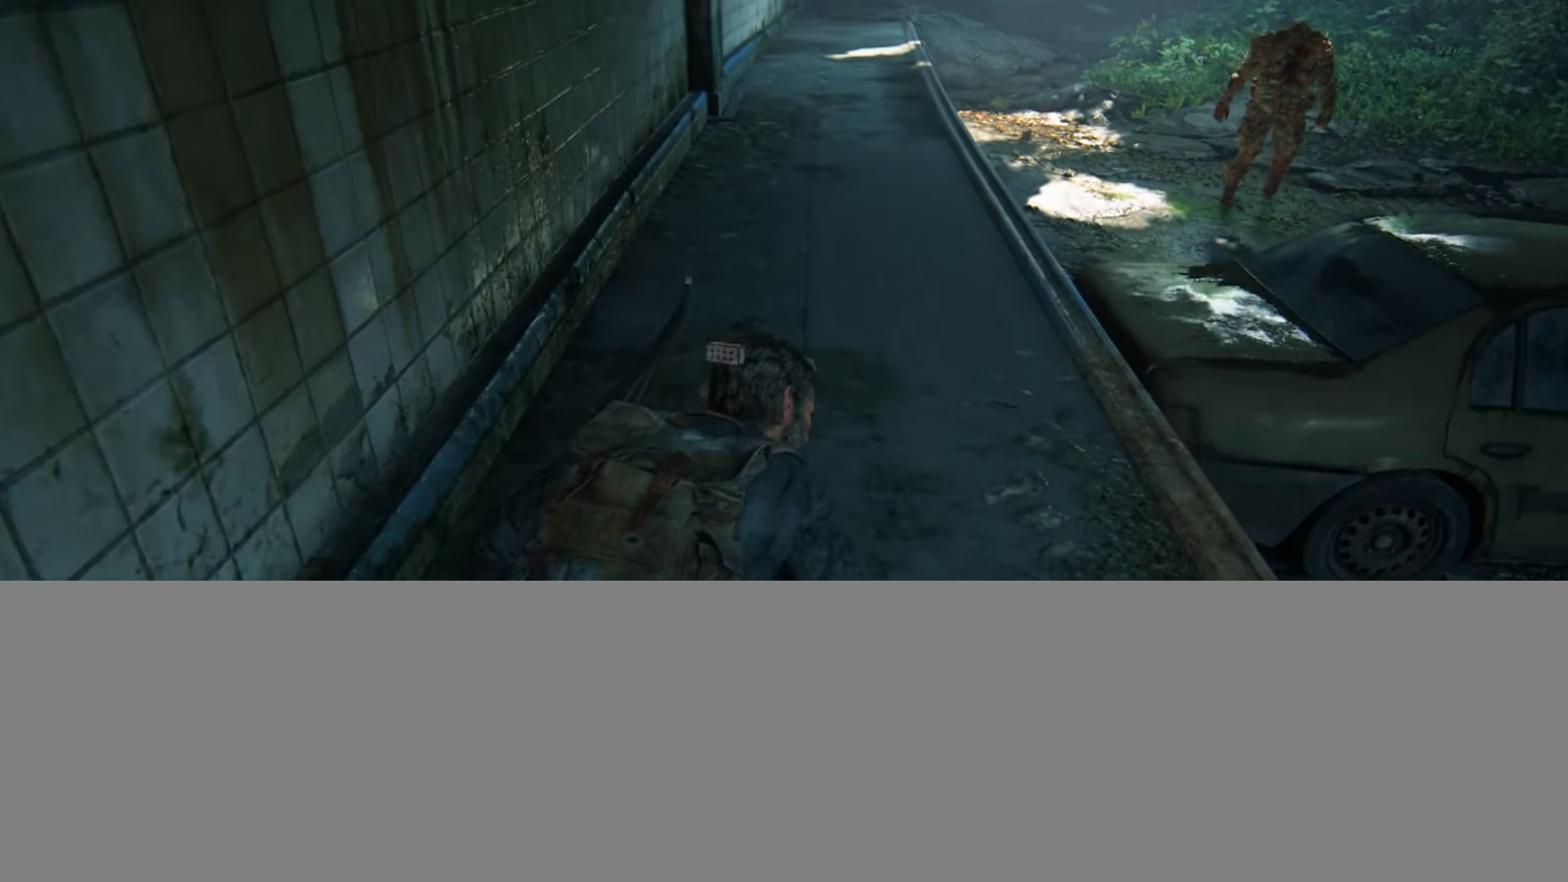
{"buttons": [], "left_stick": "up", "right_stick": "down", "events": [[34, "right_stick", "center"], [101, "TRIANGLE", "up"], [184, "TRIANGLE", "down"], [284, "TRIANGLE", "up"], [367, "TRIANGLE", "down"], [484, "TRIANGLE", "up"], [484, "right_stick", "down"]]}
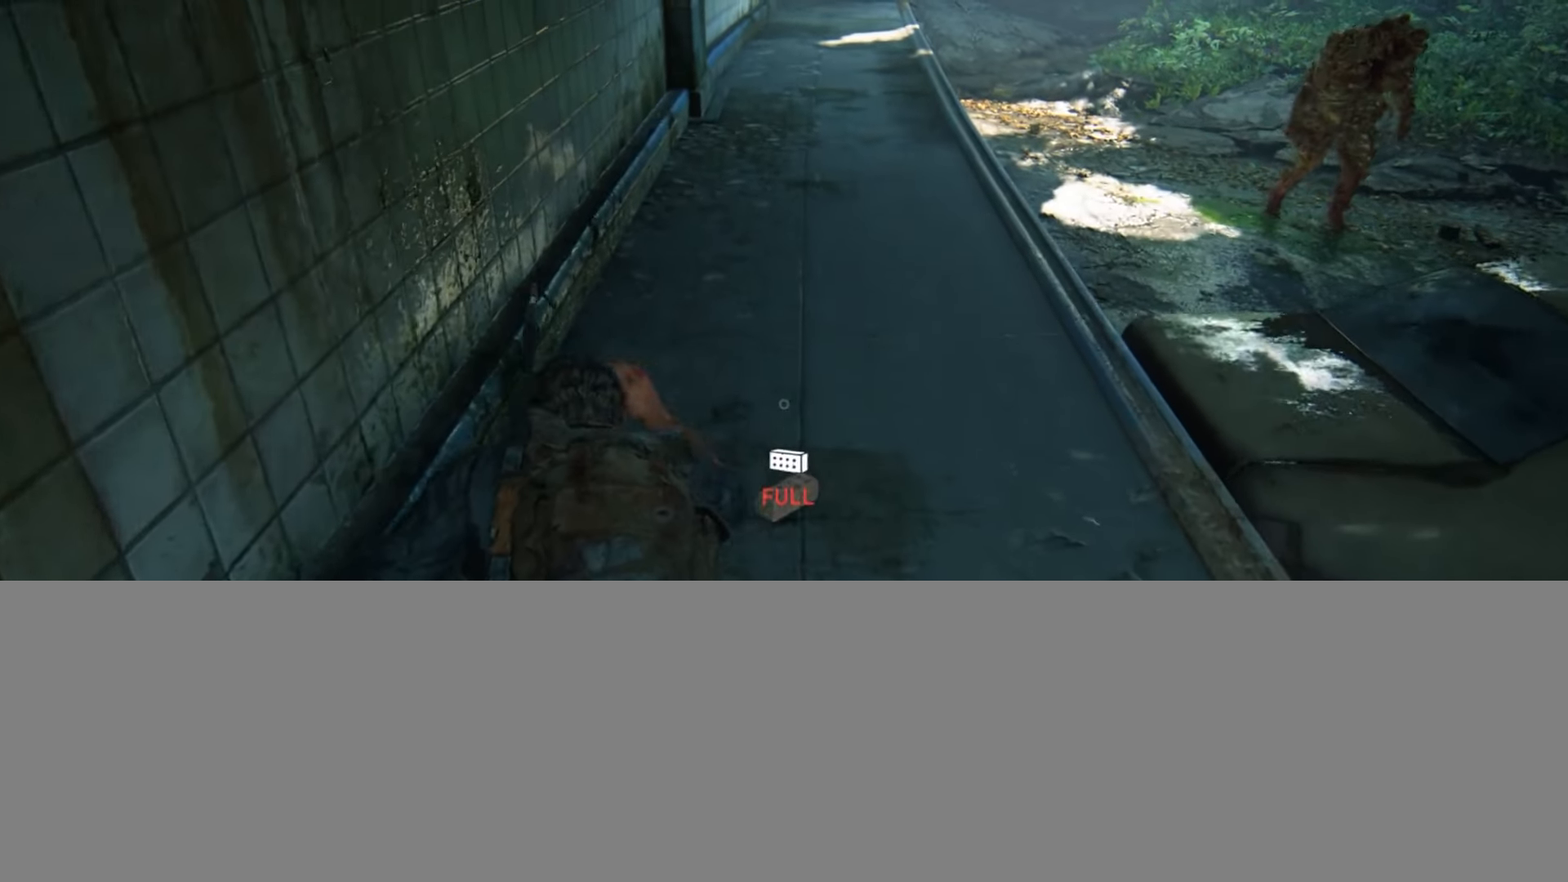
{"buttons": [], "left_stick": "up", "right_stick": "down", "events": [[150, "right_stick", "center"], [434, "right_stick", "down"]]}
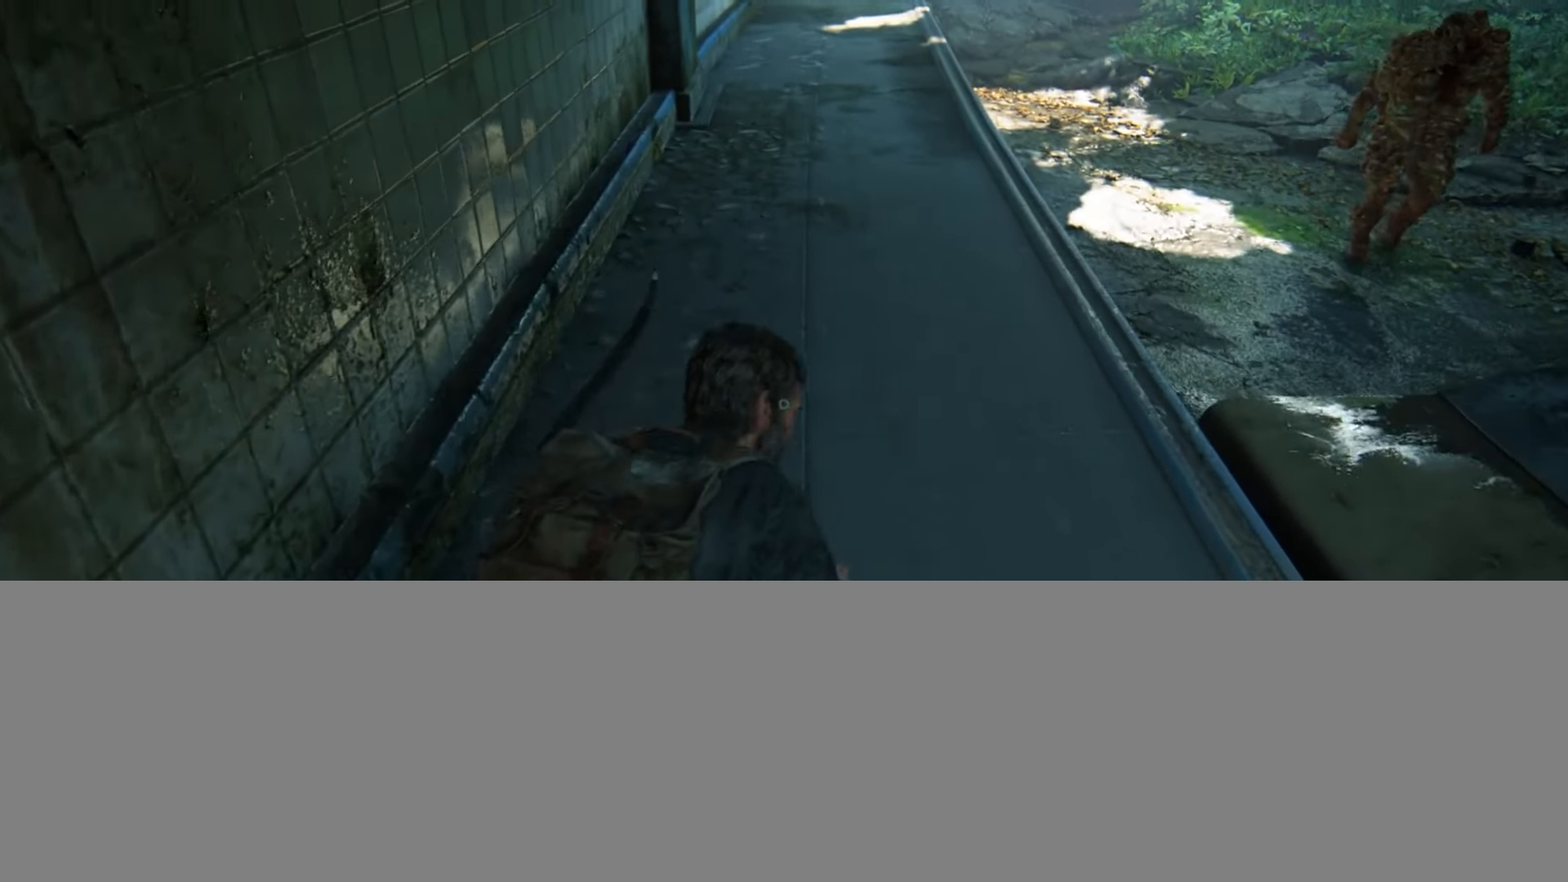
{"buttons": [], "left_stick": "up", "right_stick": "center", "events": [[100, "right_stick", "center"]]}
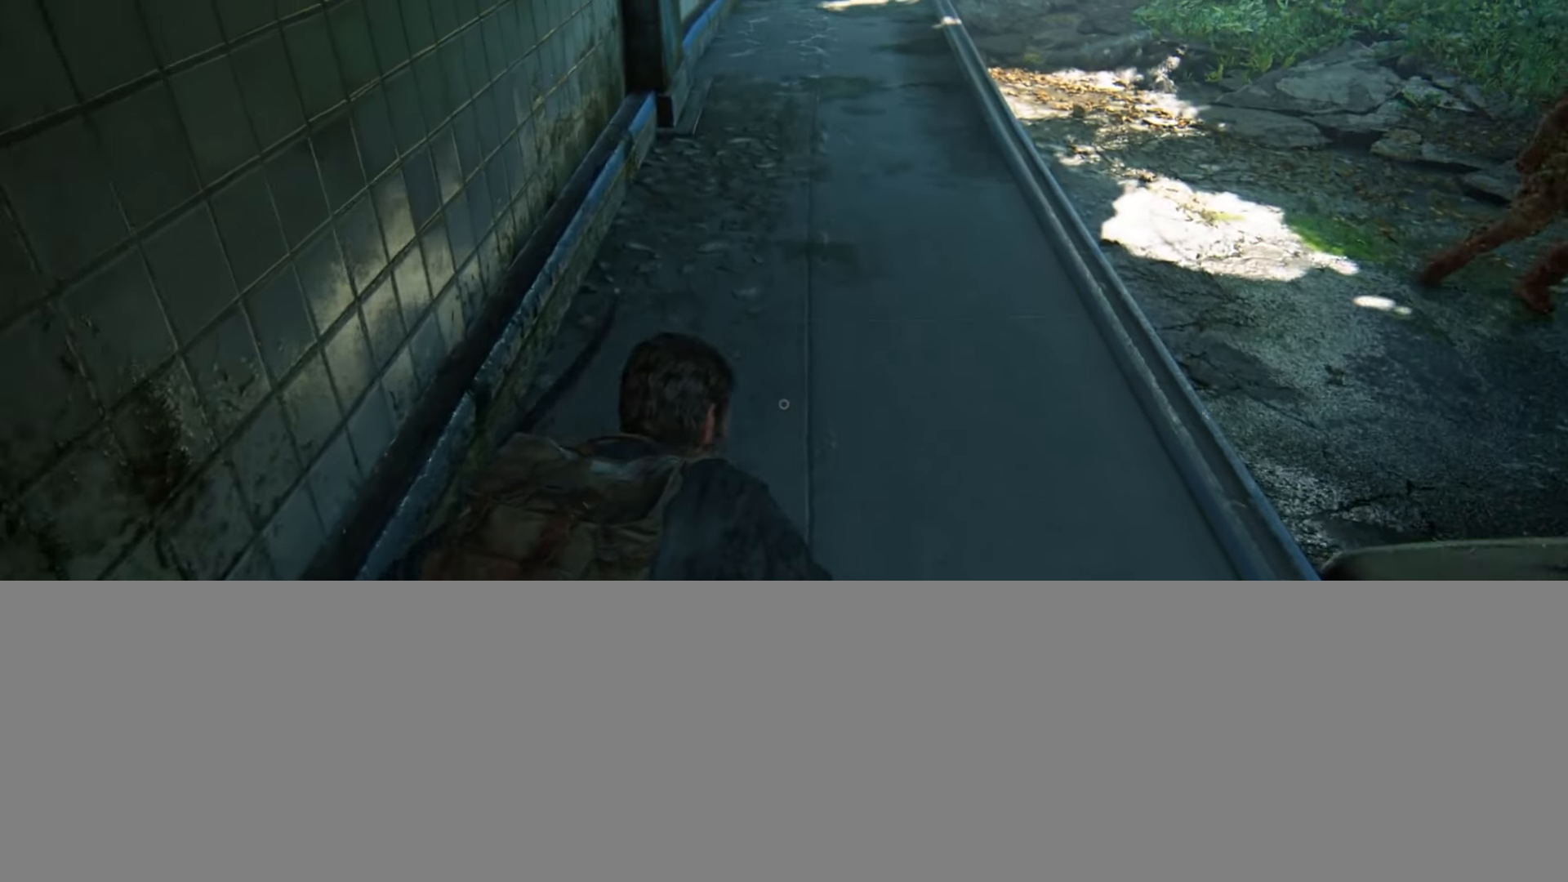
{"buttons": ["L1"], "left_stick": "up", "right_stick": "center", "events": [[184, "L1", "down"]]}
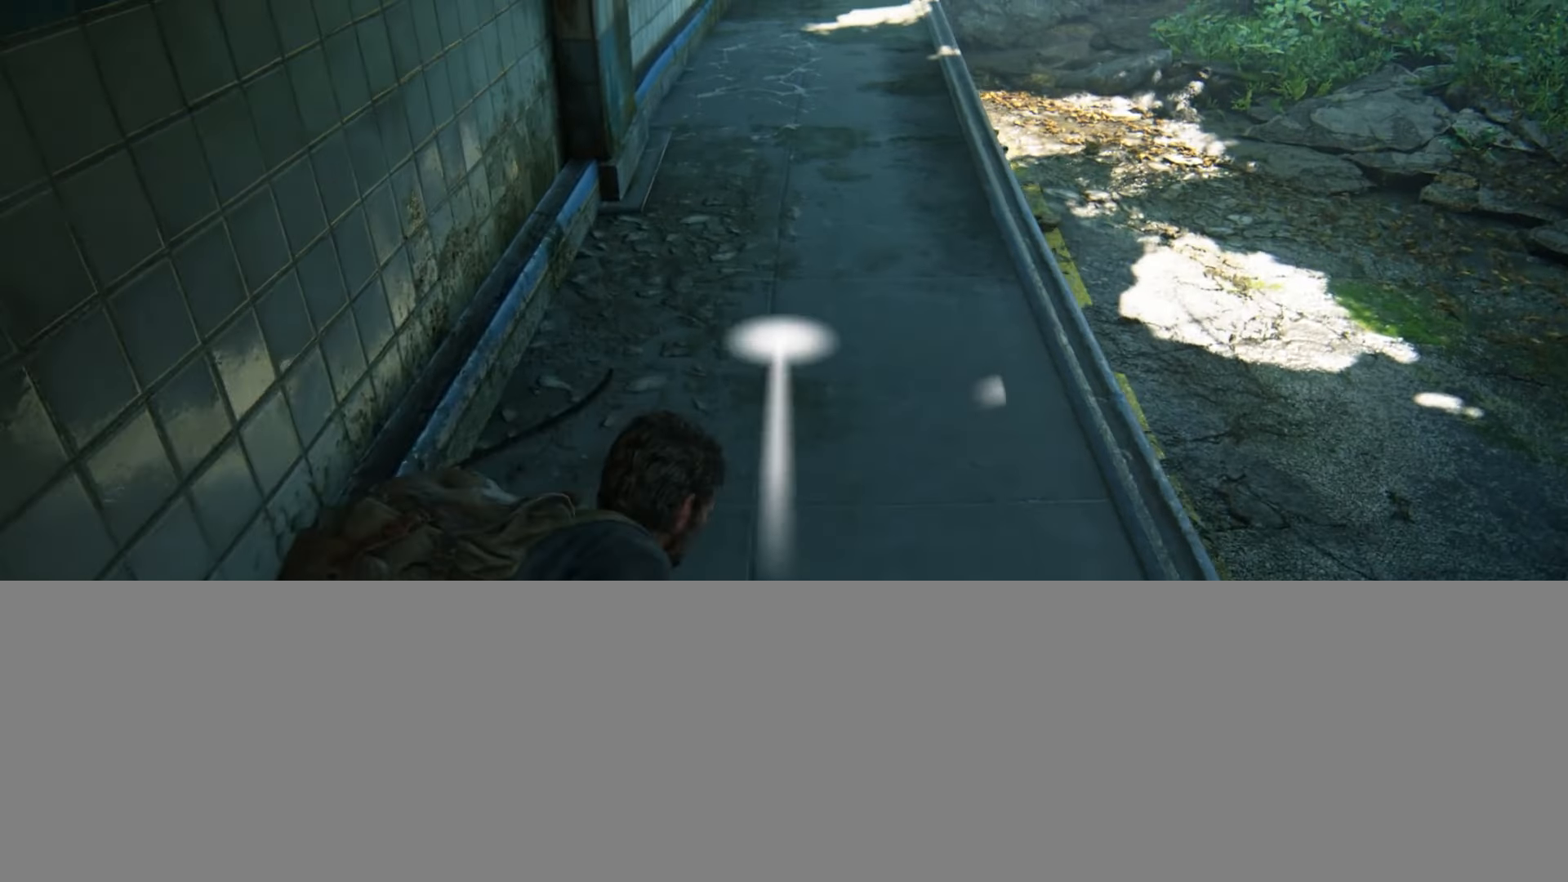
{"buttons": ["L1"], "left_stick": "up", "right_stick": "center", "events": []}
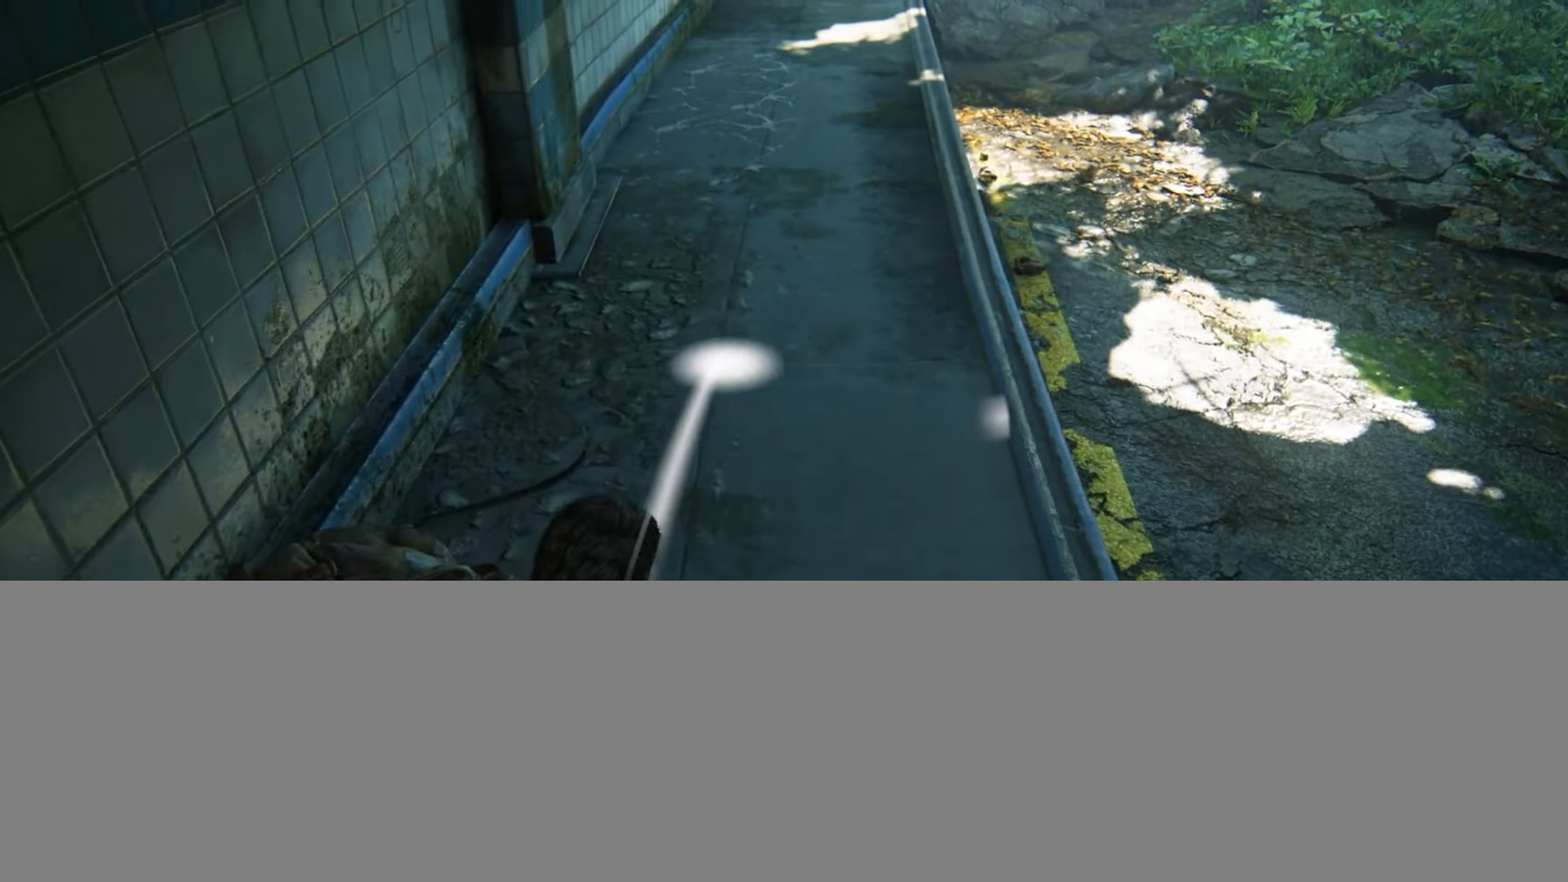
{"buttons": [], "left_stick": "up", "right_stick": "center", "events": [[501, "L1", "up"]]}
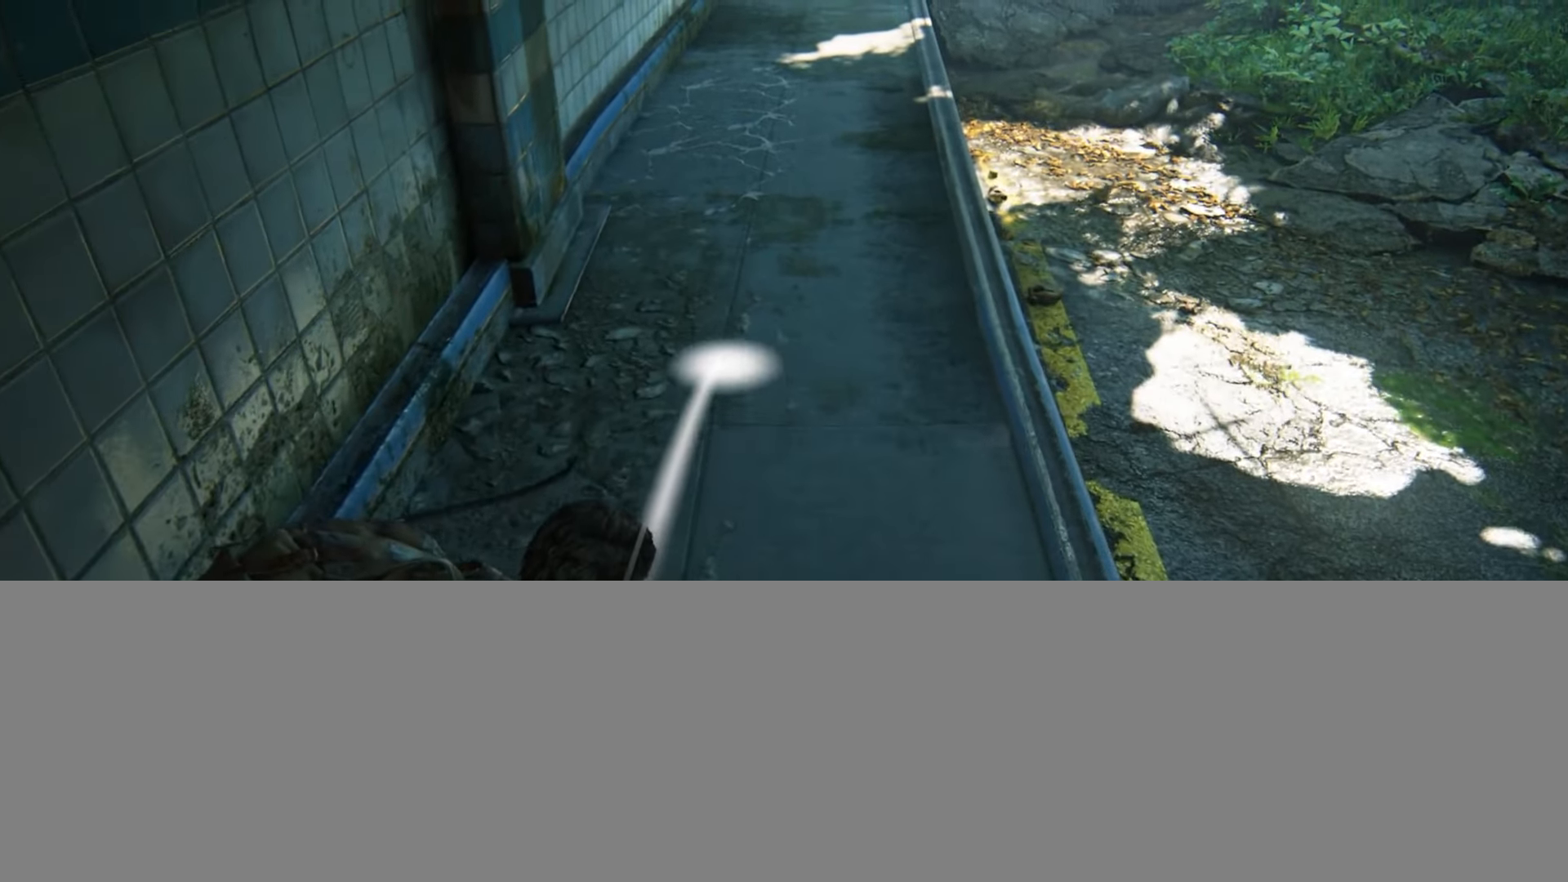
{"buttons": [], "left_stick": "up", "right_stick": "center", "events": []}
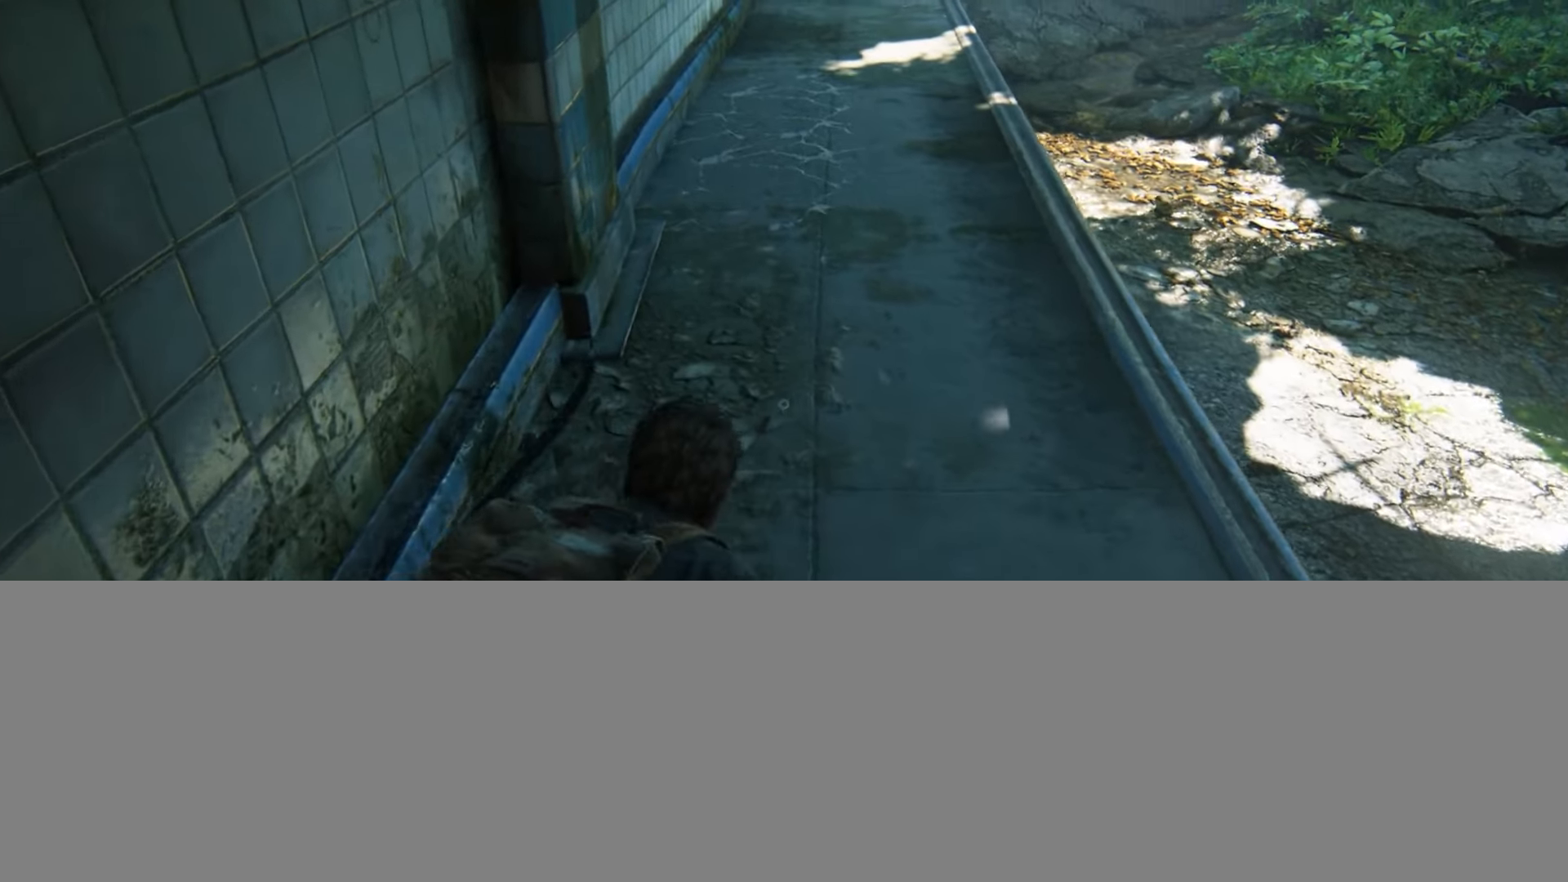
{"buttons": [], "left_stick": "up", "right_stick": "center", "events": [[267, "right_stick", "up"], [384, "right_stick", "center"]]}
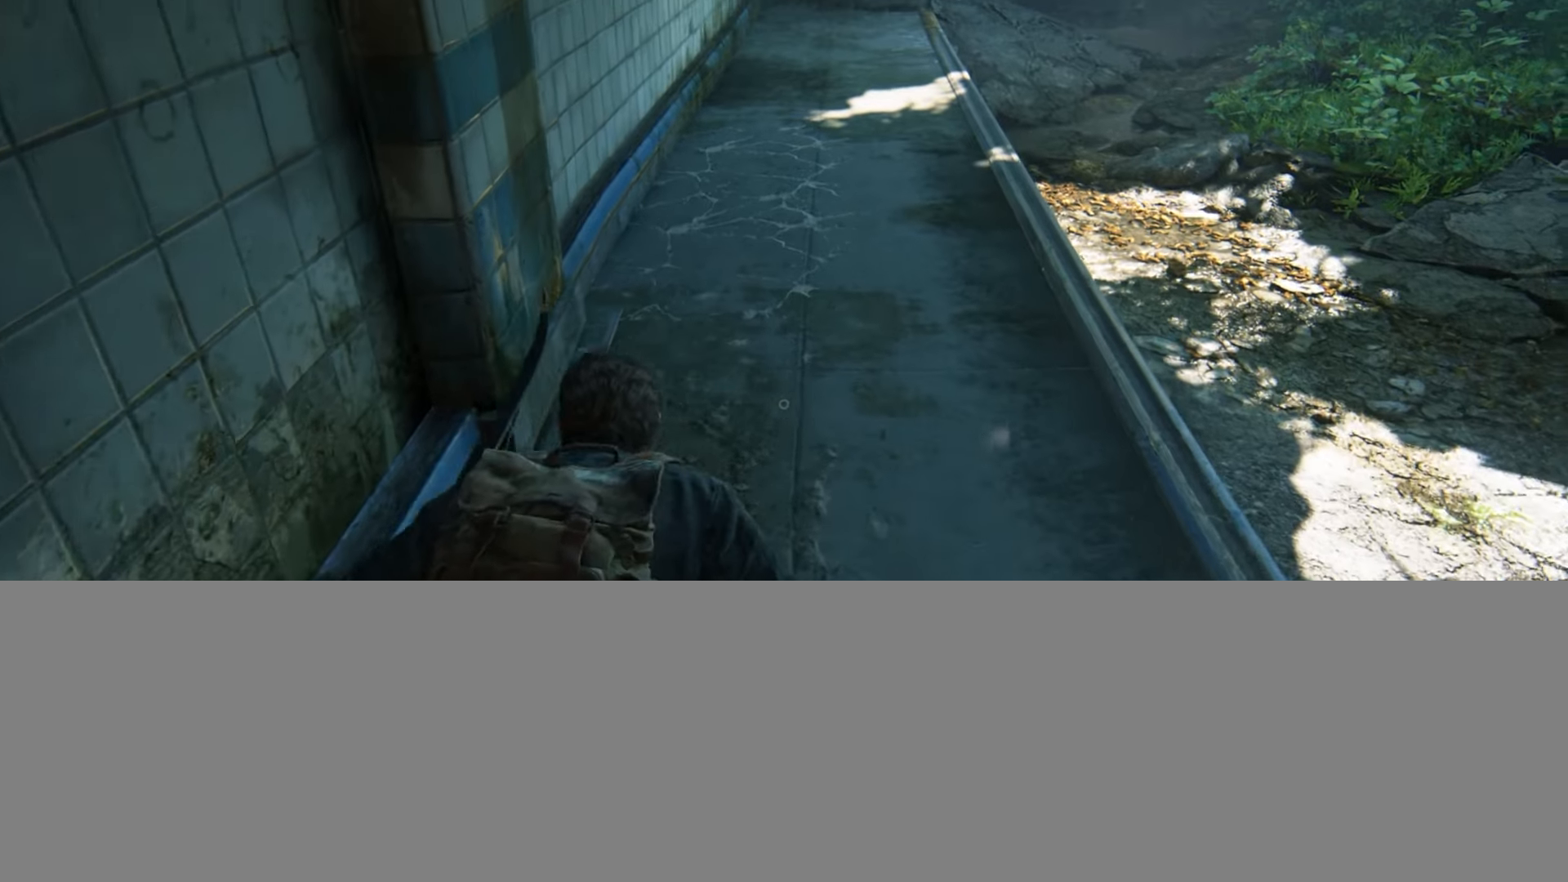
{"buttons": [], "left_stick": "up", "right_stick": "center", "events": [[283, "right_stick", "right"], [350, "right_stick", "center"]]}
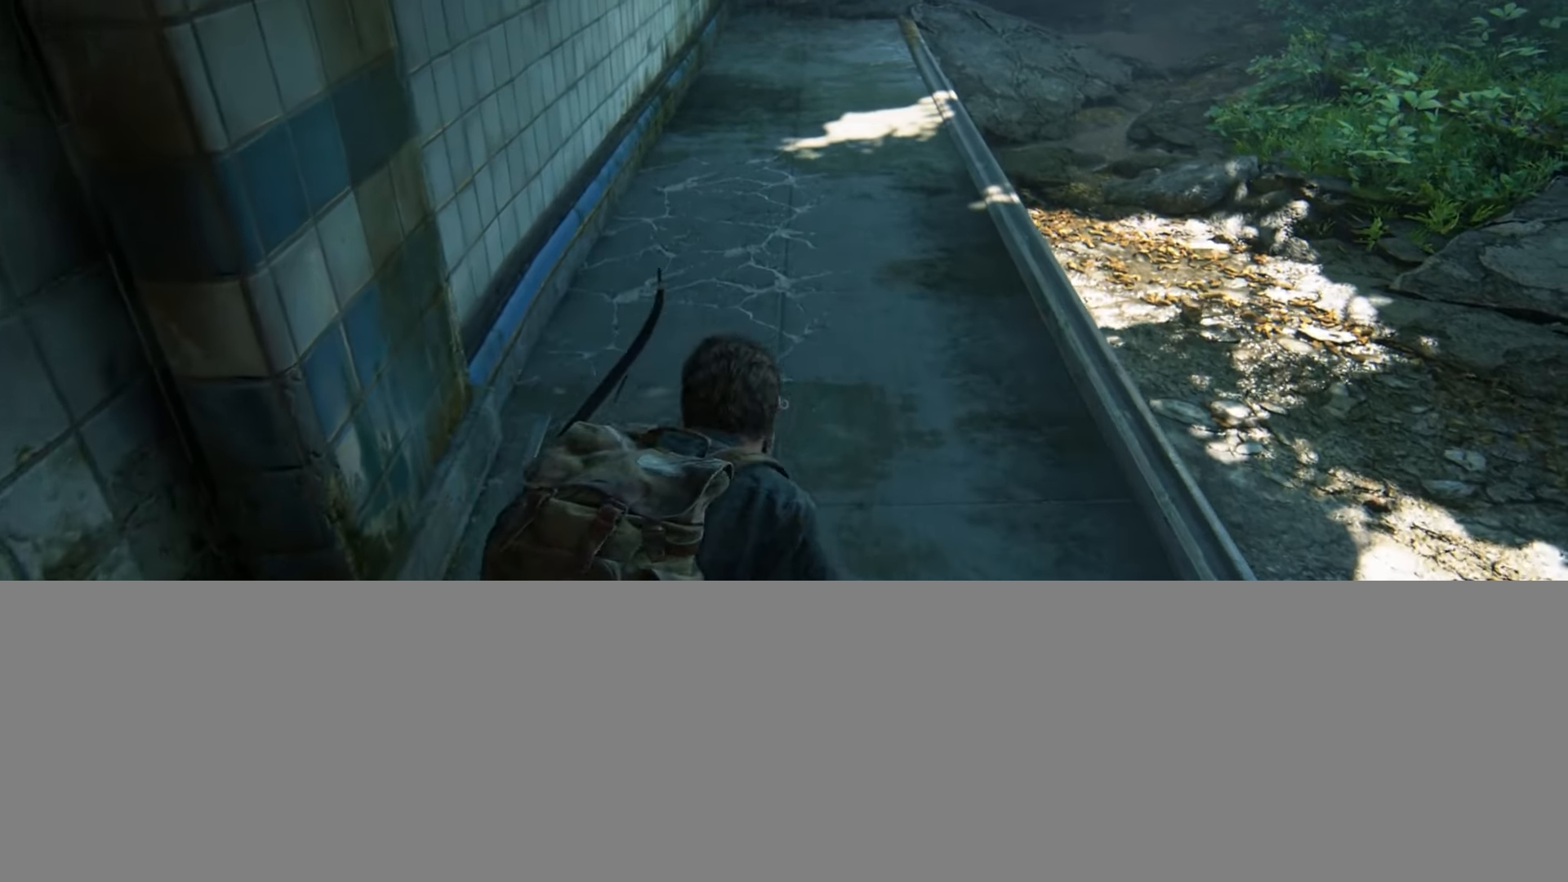
{"buttons": [], "left_stick": "up", "right_stick": "center", "events": [[250, "right_stick", "down-right"], [384, "right_stick", "center"]]}
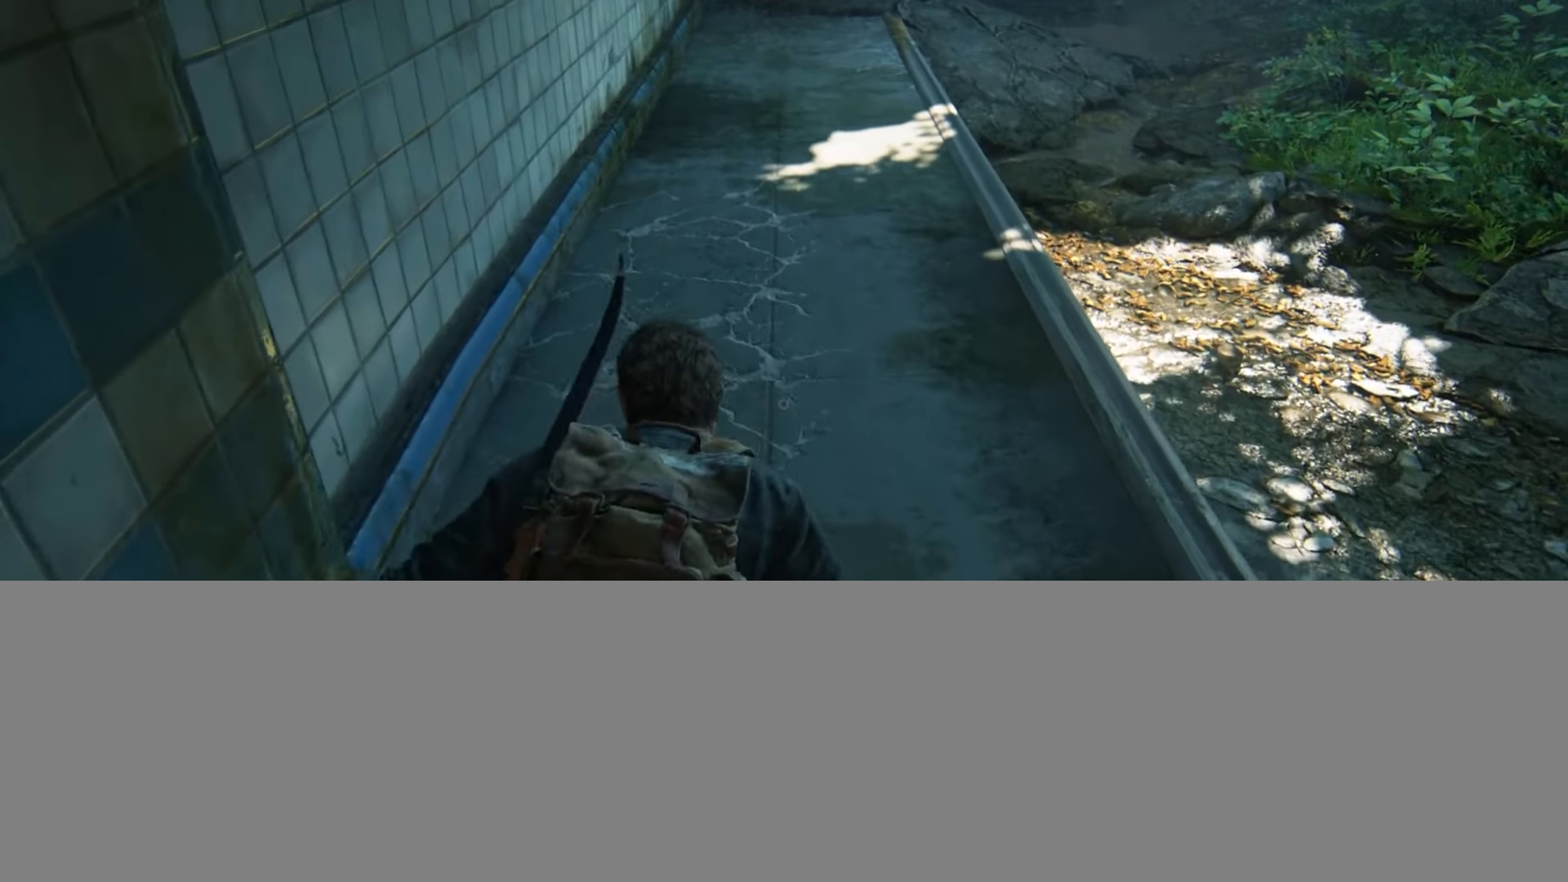
{"buttons": ["CIRCLE"], "left_stick": "up", "right_stick": "center", "events": [[117, "right_stick", "down-right"], [200, "right_stick", "center"], [467, "CIRCLE", "down"]]}
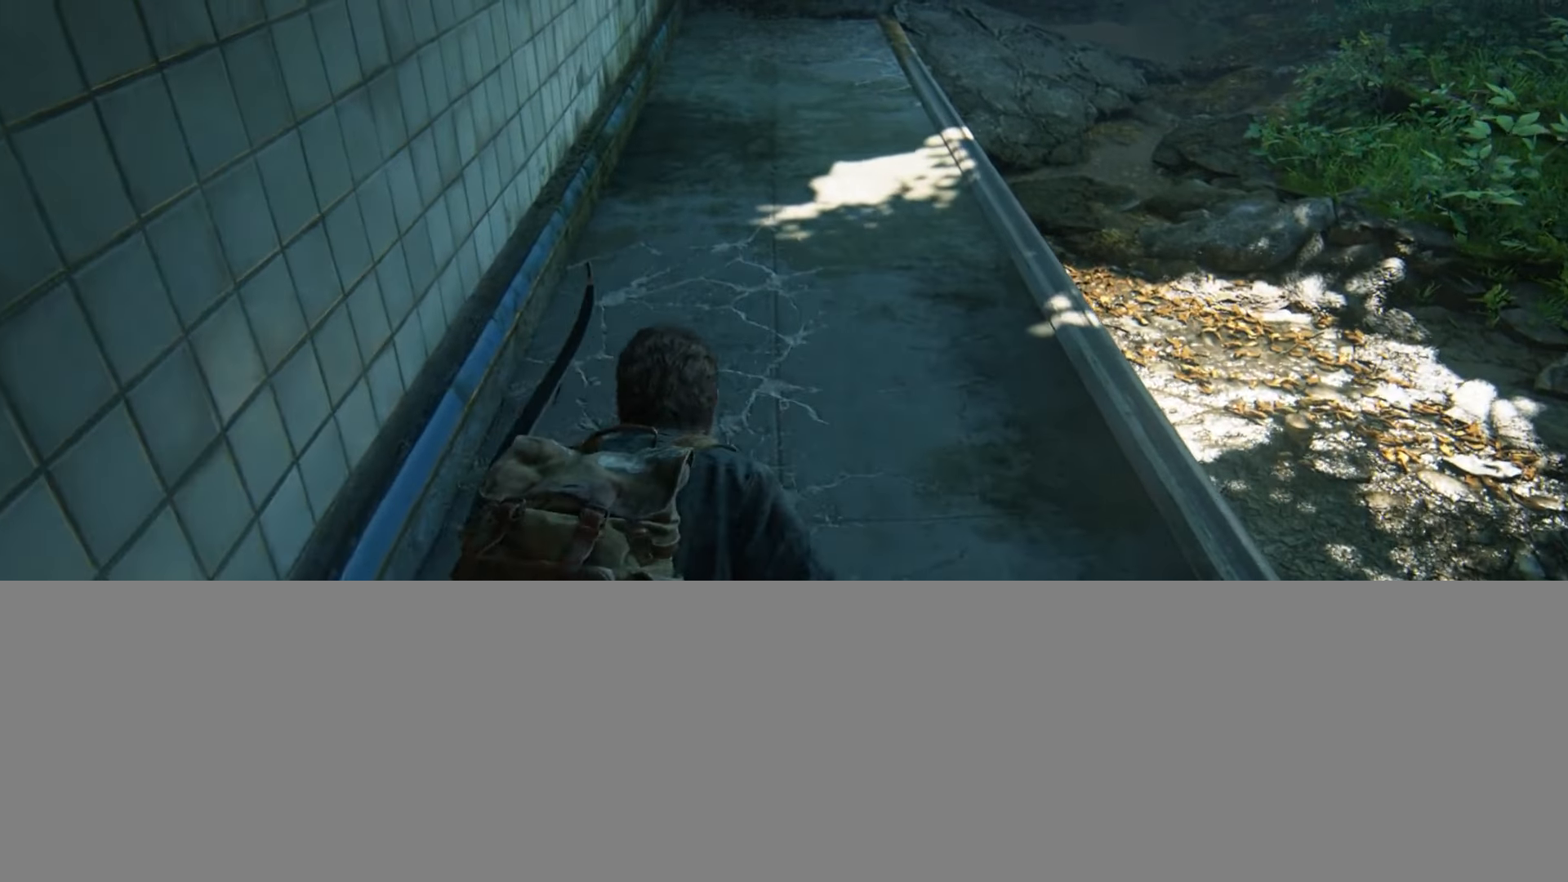
{"buttons": [], "left_stick": "up", "right_stick": "up", "events": [[117, "CIRCLE", "up"], [284, "right_stick", "up"]]}
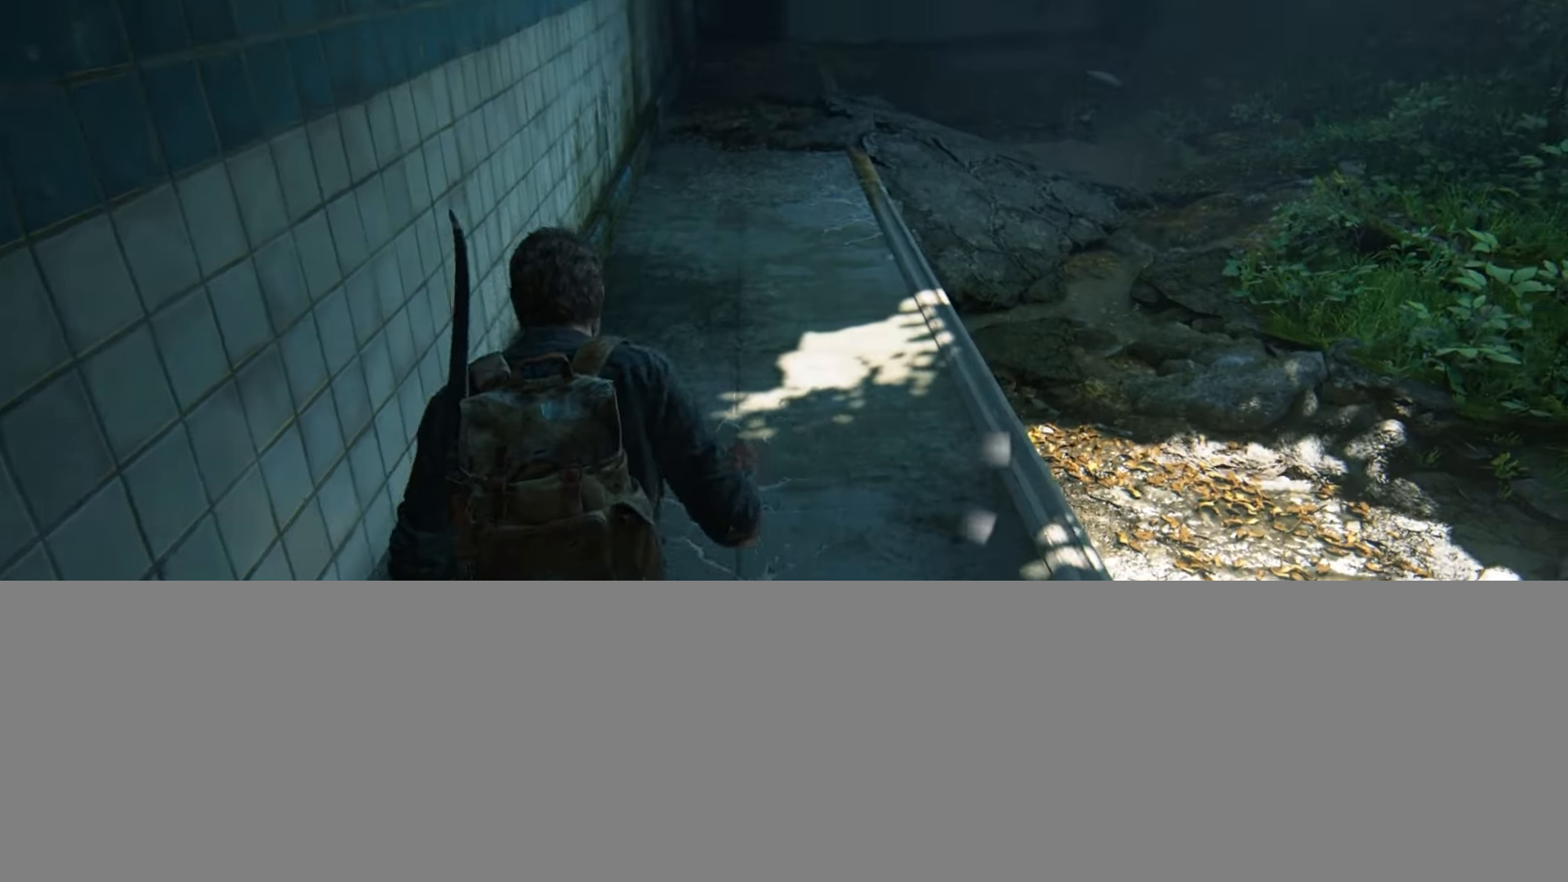
{"buttons": [], "left_stick": "up", "right_stick": "center", "events": [[16, "right_stick", "center"], [250, "right_stick", "up"], [383, "right_stick", "center"]]}
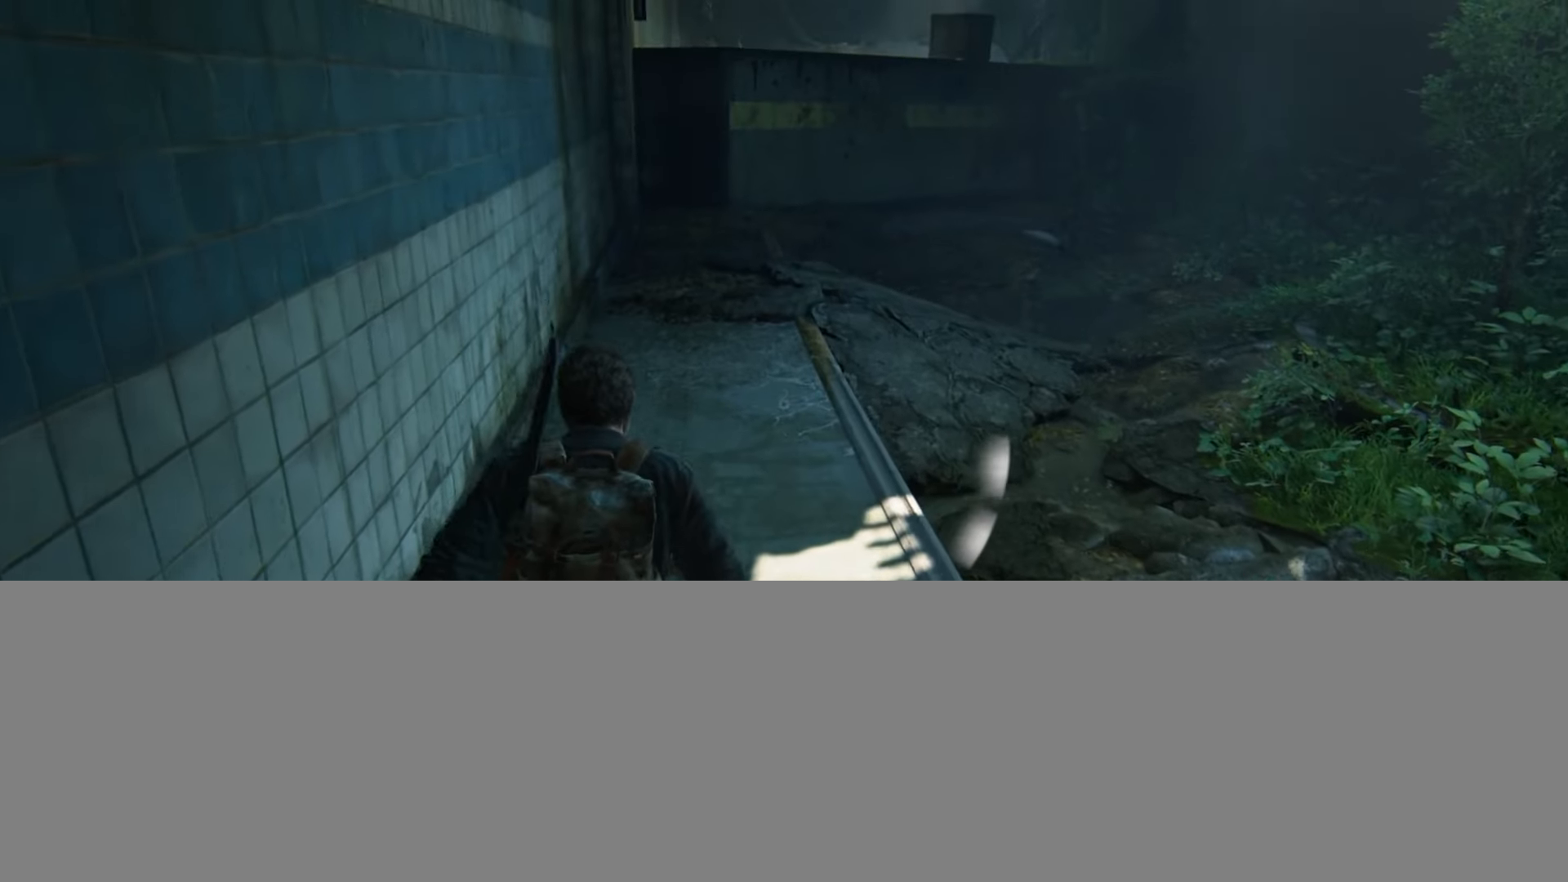
{"buttons": [], "left_stick": "up", "right_stick": "up-right", "events": [[134, "CIRCLE", "down"], [267, "CIRCLE", "up"], [434, "right_stick", "up-right"]]}
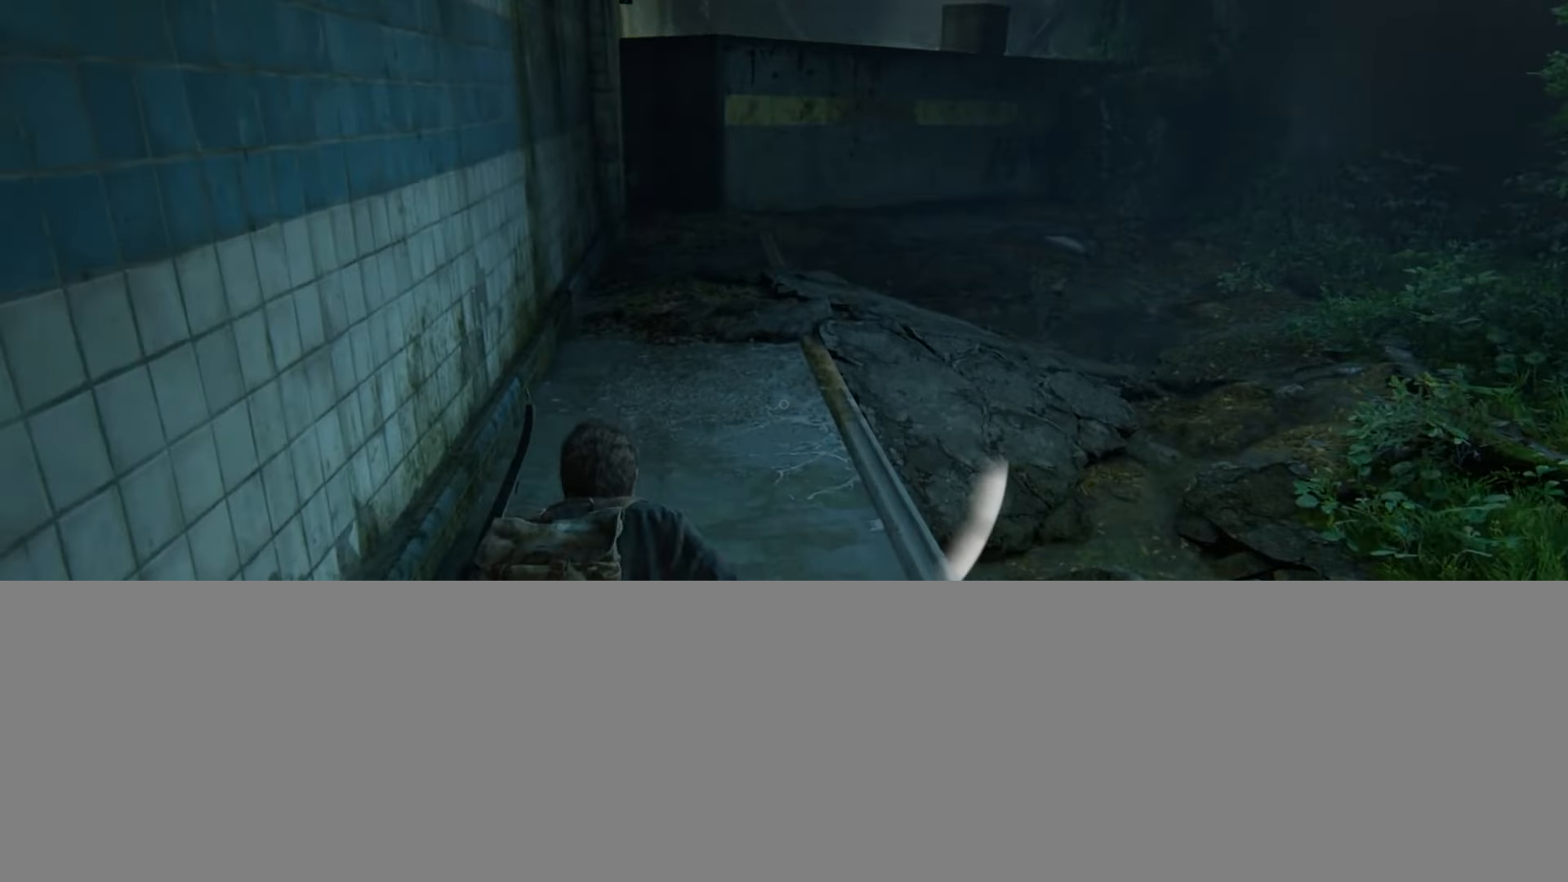
{"buttons": [], "left_stick": "up", "right_stick": "center", "events": [[117, "right_stick", "center"], [317, "right_stick", "up"], [450, "right_stick", "center"]]}
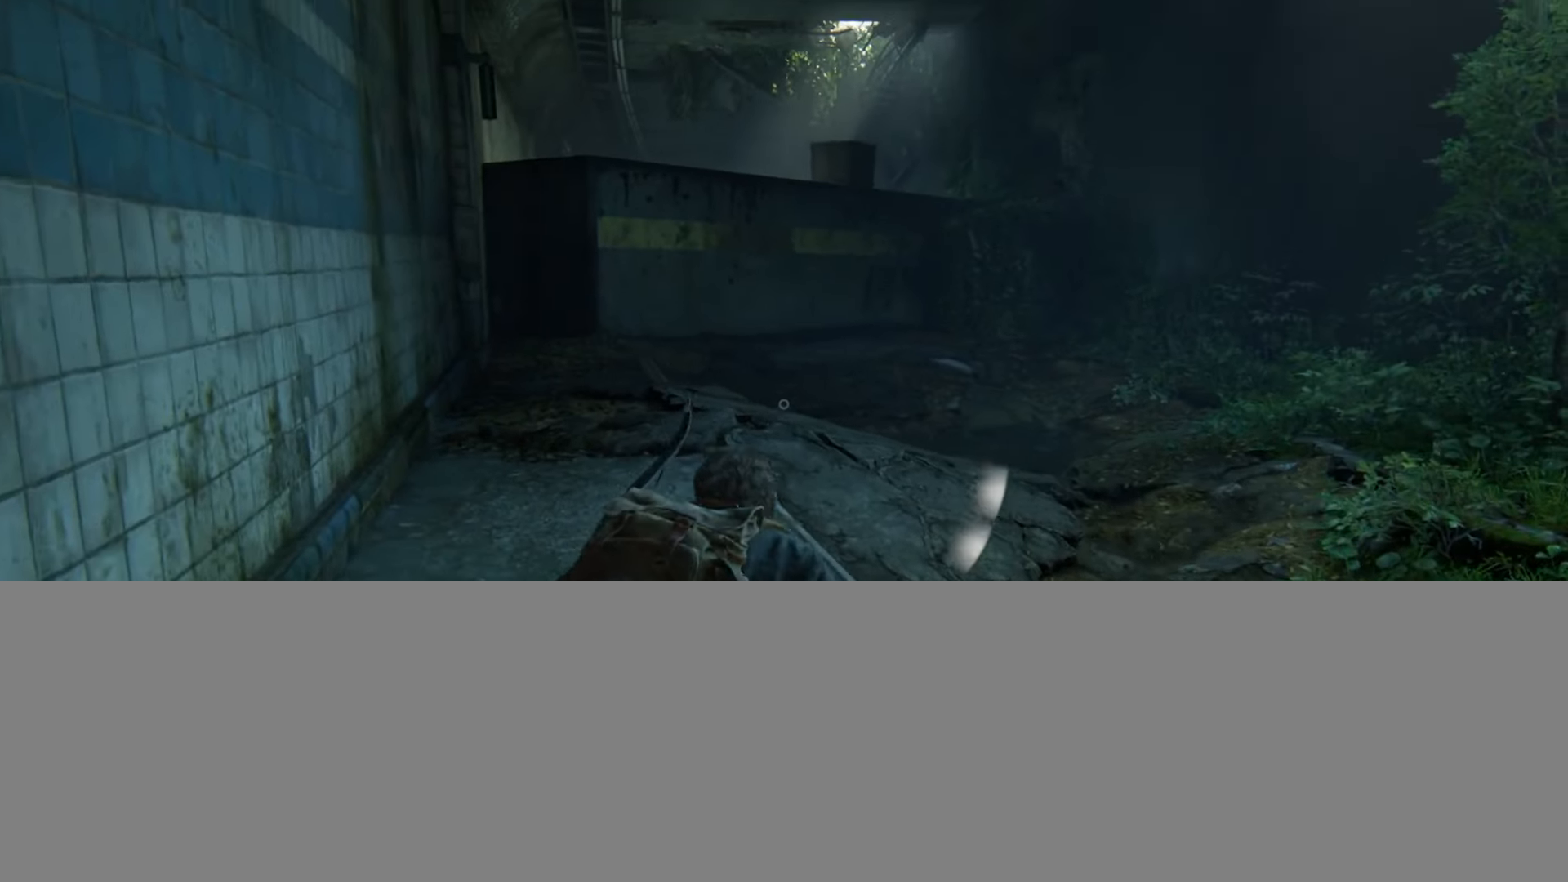
{"buttons": ["CIRCLE"], "left_stick": "up", "right_stick": "center", "events": [[484, "CIRCLE", "down"]]}
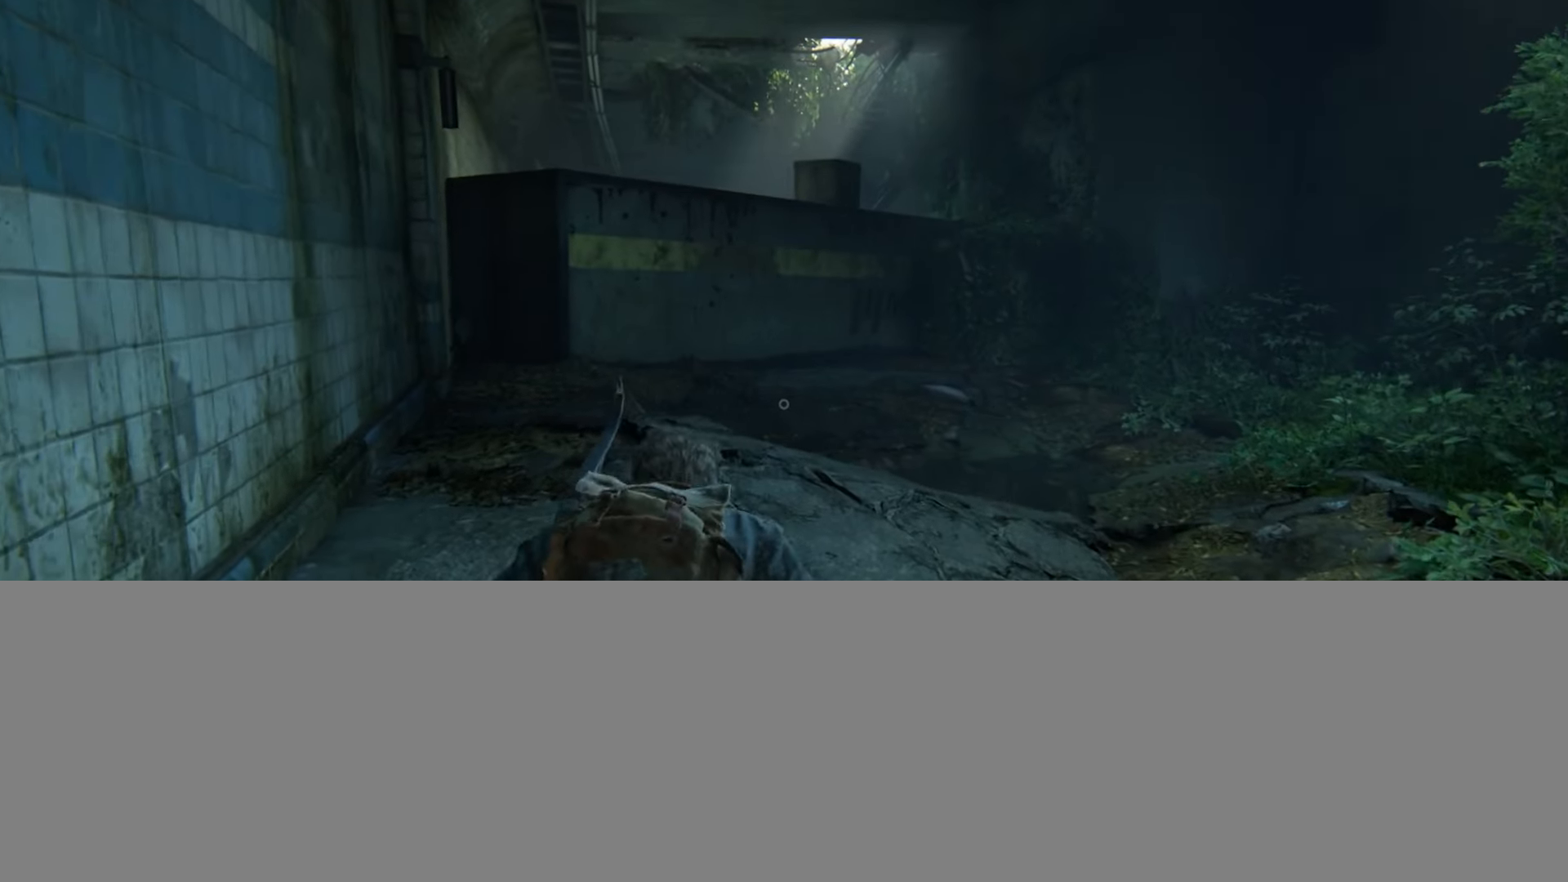
{"buttons": [], "left_stick": "up", "right_stick": "center", "events": [[100, "CIRCLE", "up"], [383, "right_stick", "up"], [500, "right_stick", "center"]]}
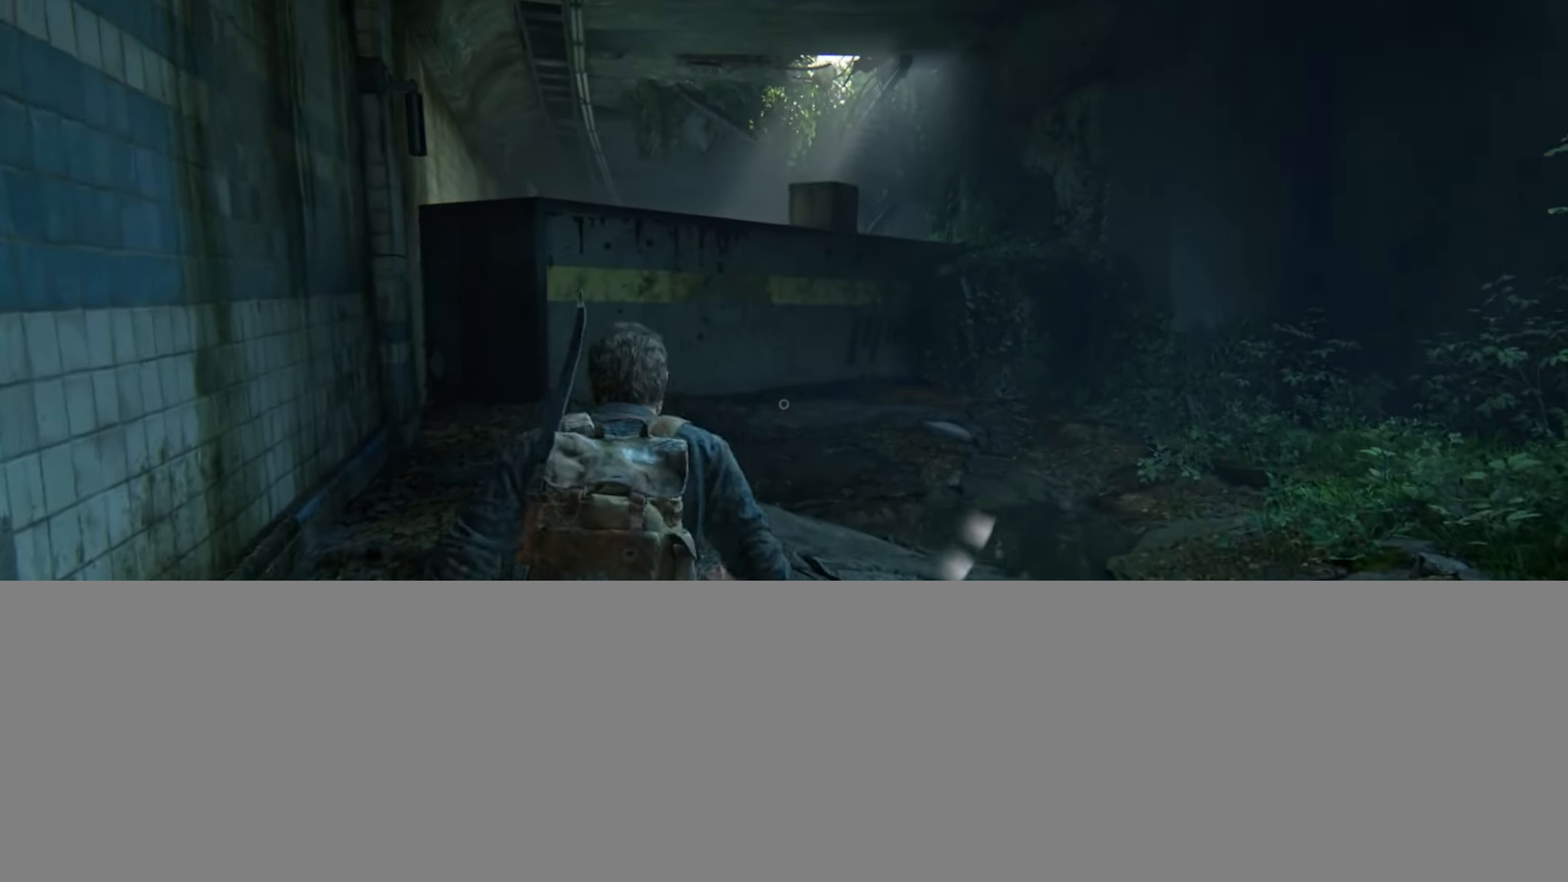
{"buttons": [], "left_stick": "up", "right_stick": "center", "events": []}
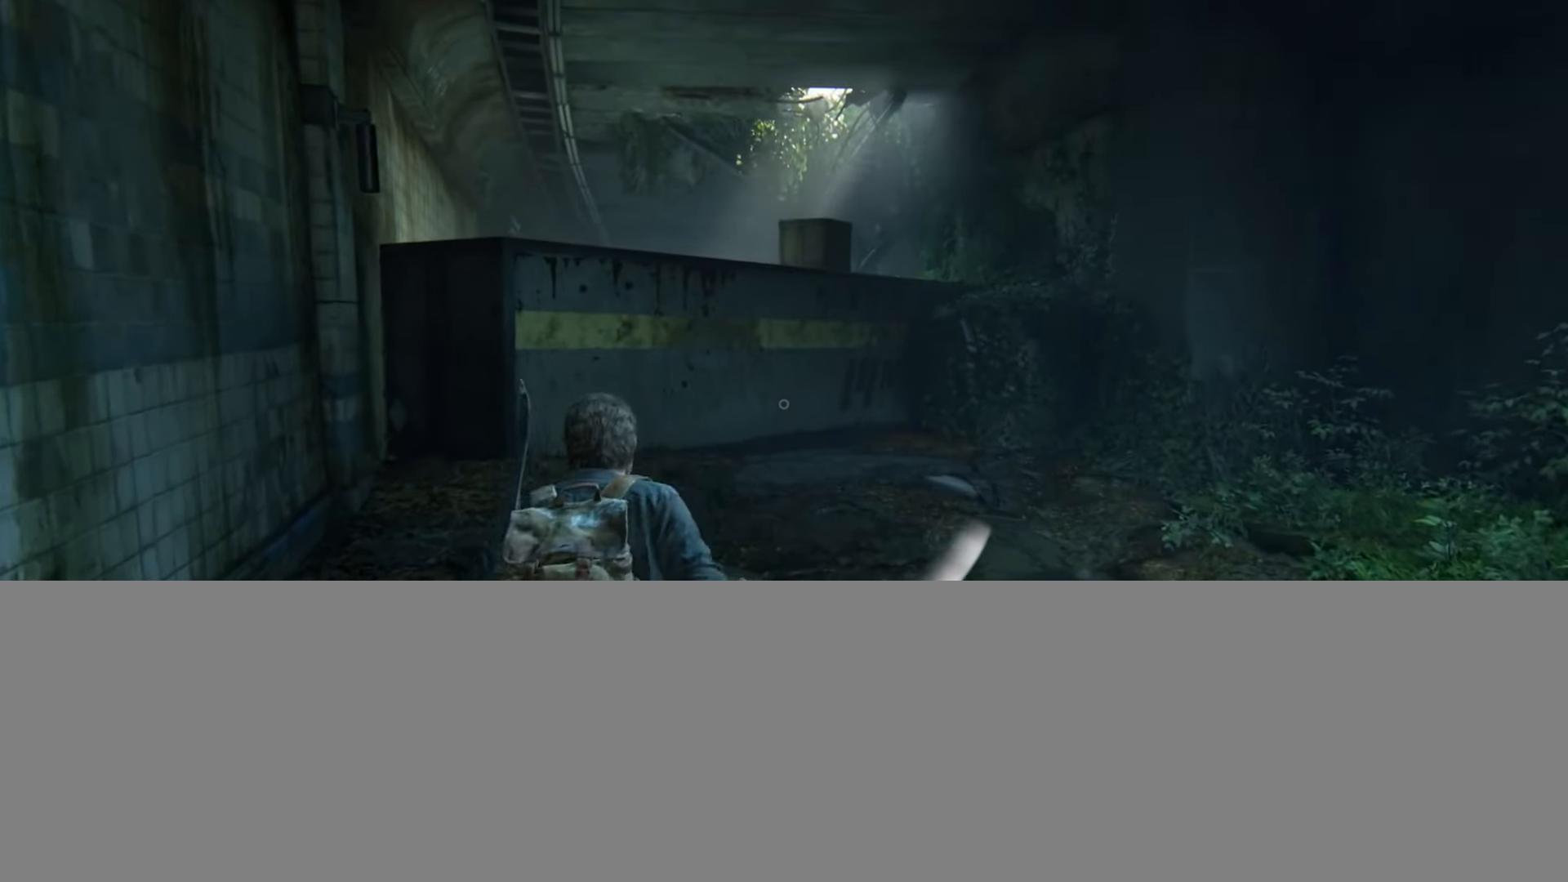
{"buttons": [], "left_stick": "up", "right_stick": "center", "events": [[50, "CIRCLE", "down"], [183, "CIRCLE", "up"]]}
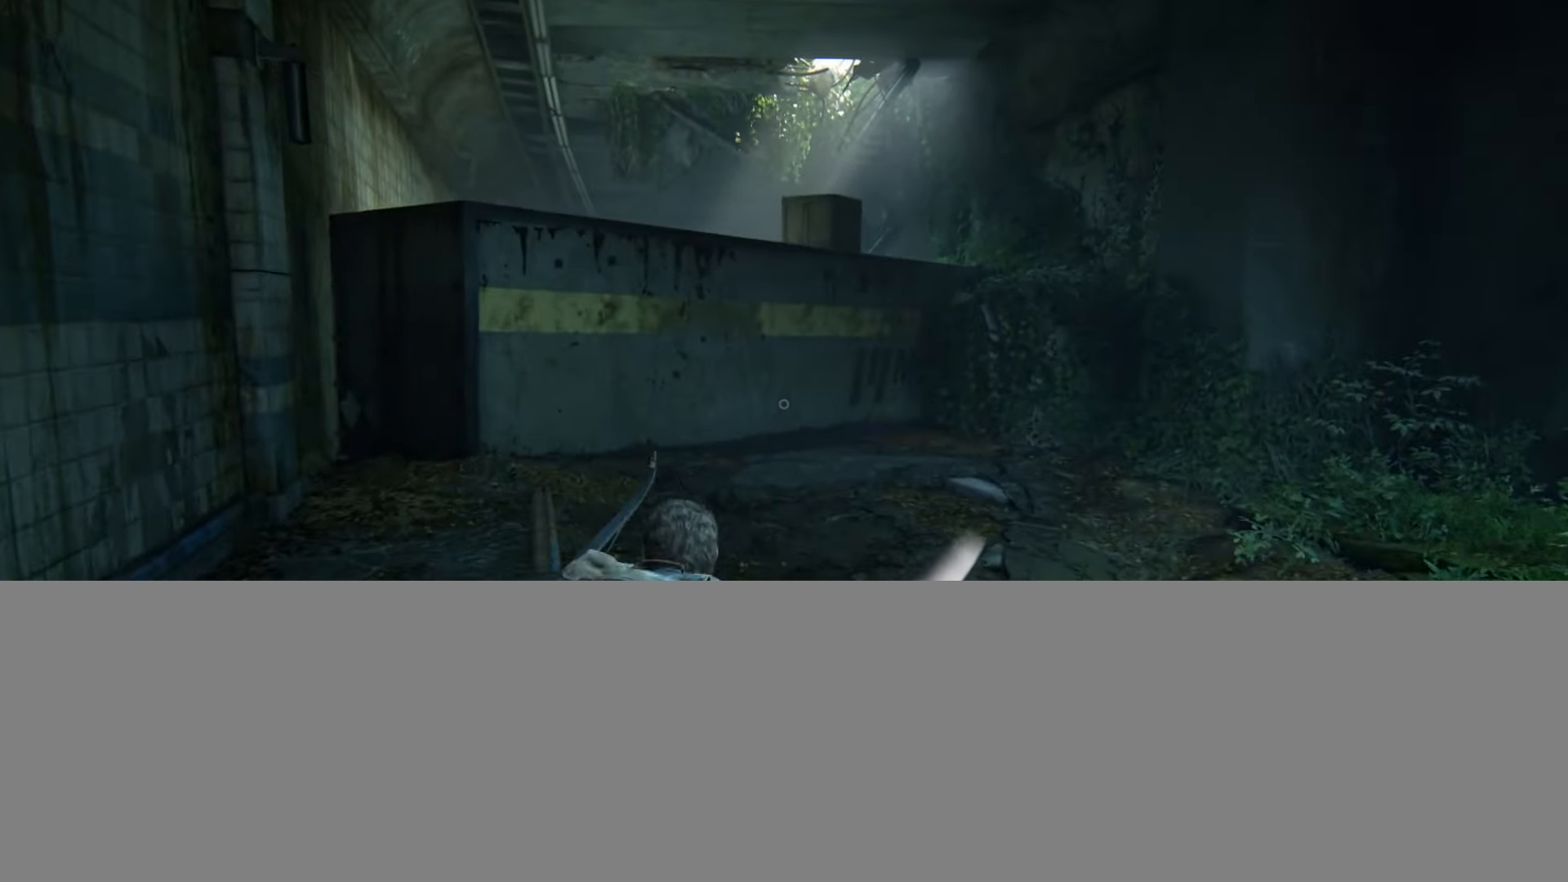
{"buttons": [], "left_stick": "up", "right_stick": "center", "events": [[167, "right_stick", "down"], [317, "right_stick", "center"]]}
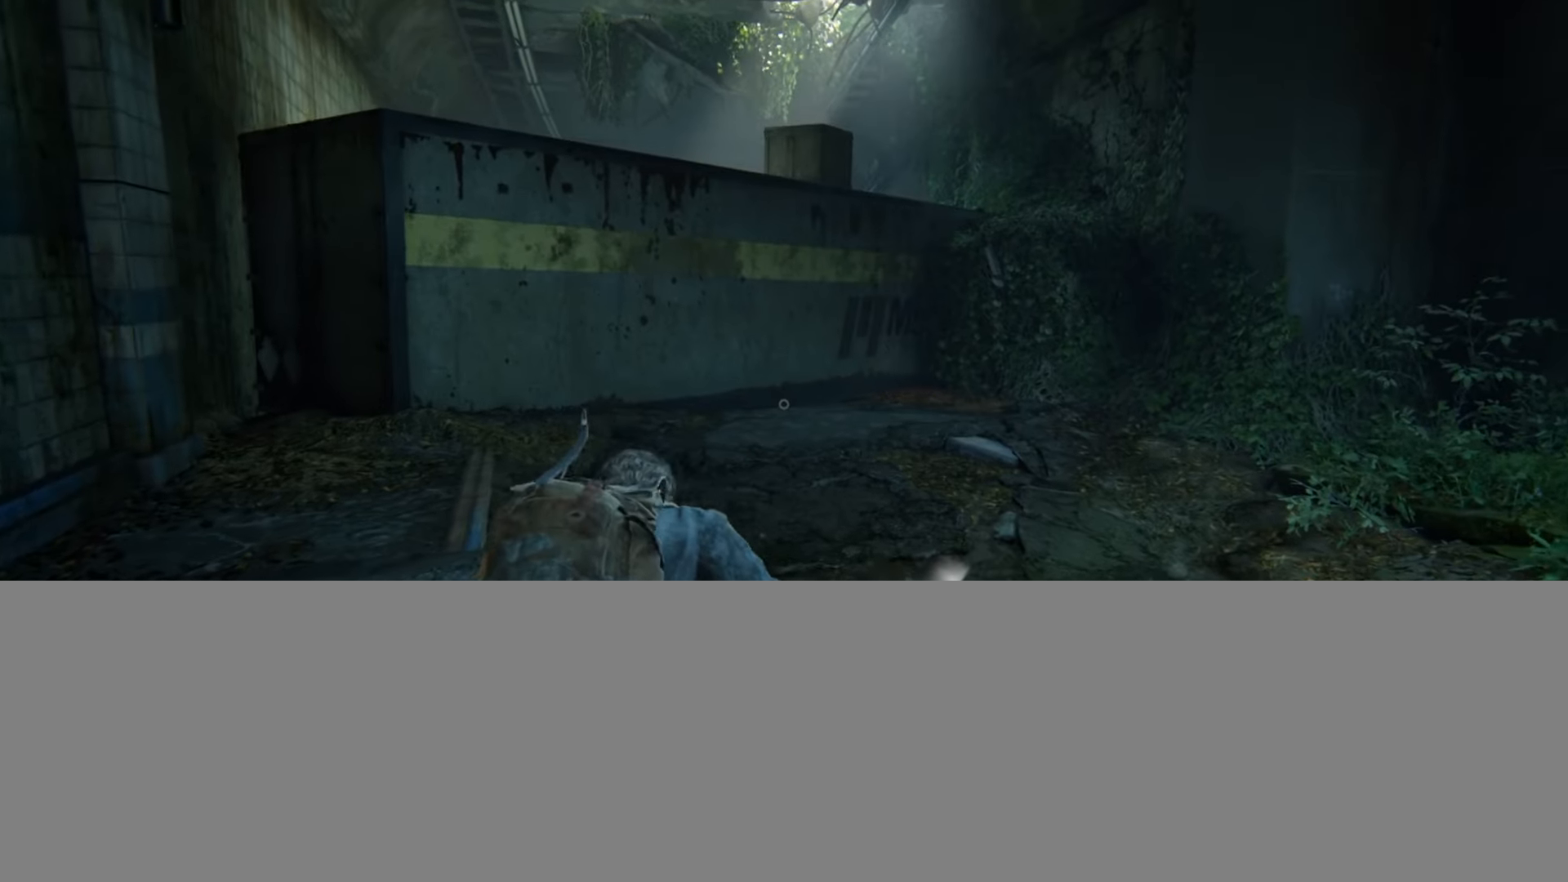
{"buttons": ["CIRCLE"], "left_stick": "up", "right_stick": "center", "events": [[383, "CIRCLE", "down"]]}
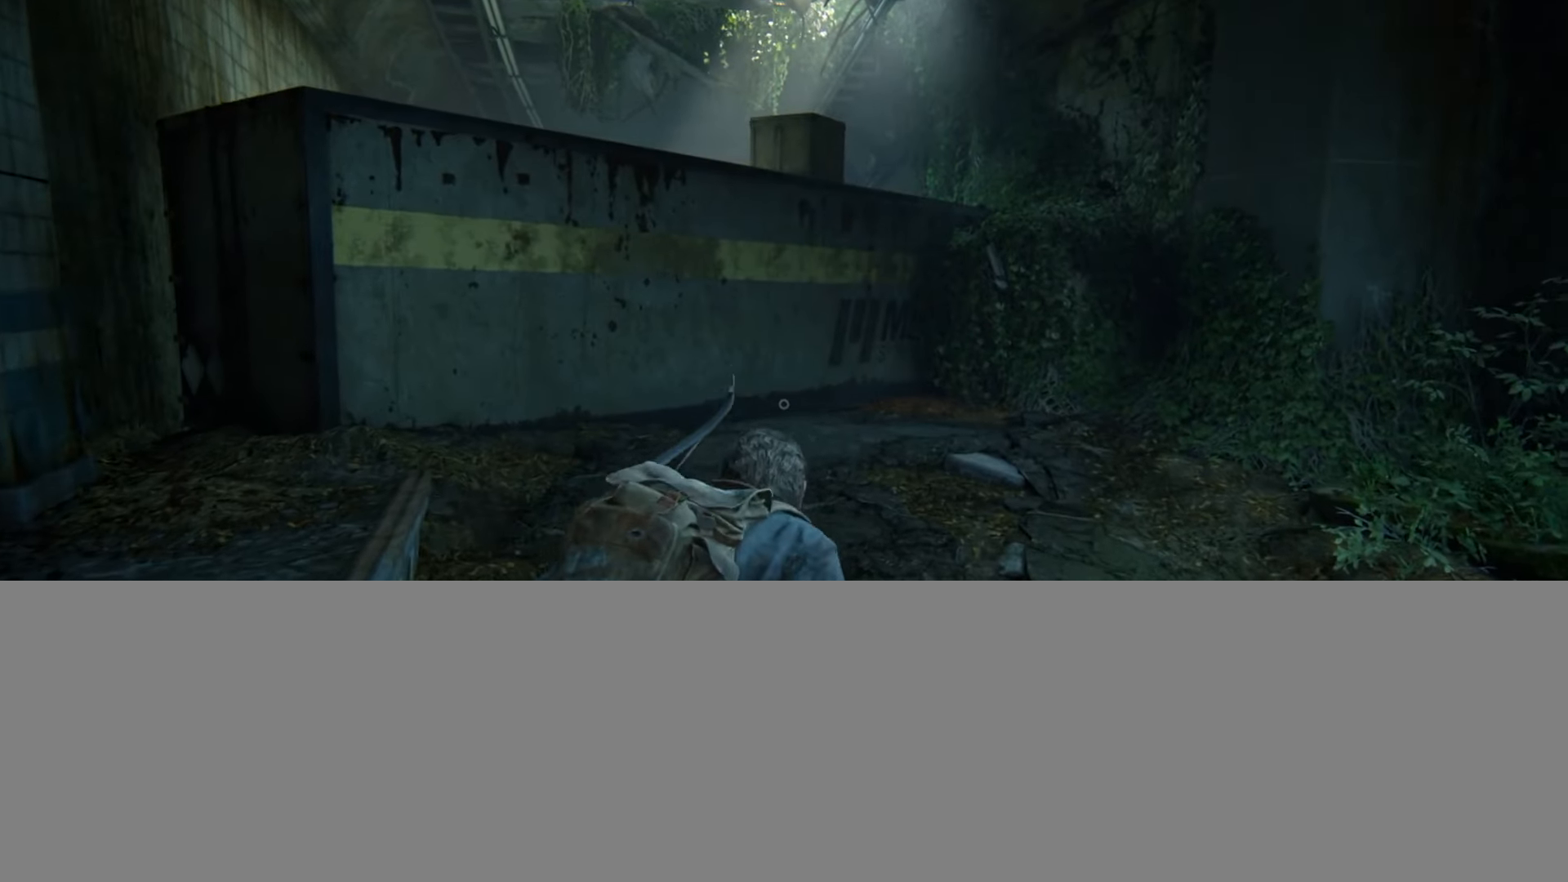
{"buttons": [], "left_stick": "up", "right_stick": "up", "events": [[17, "CIRCLE", "up"], [150, "right_stick", "up"]]}
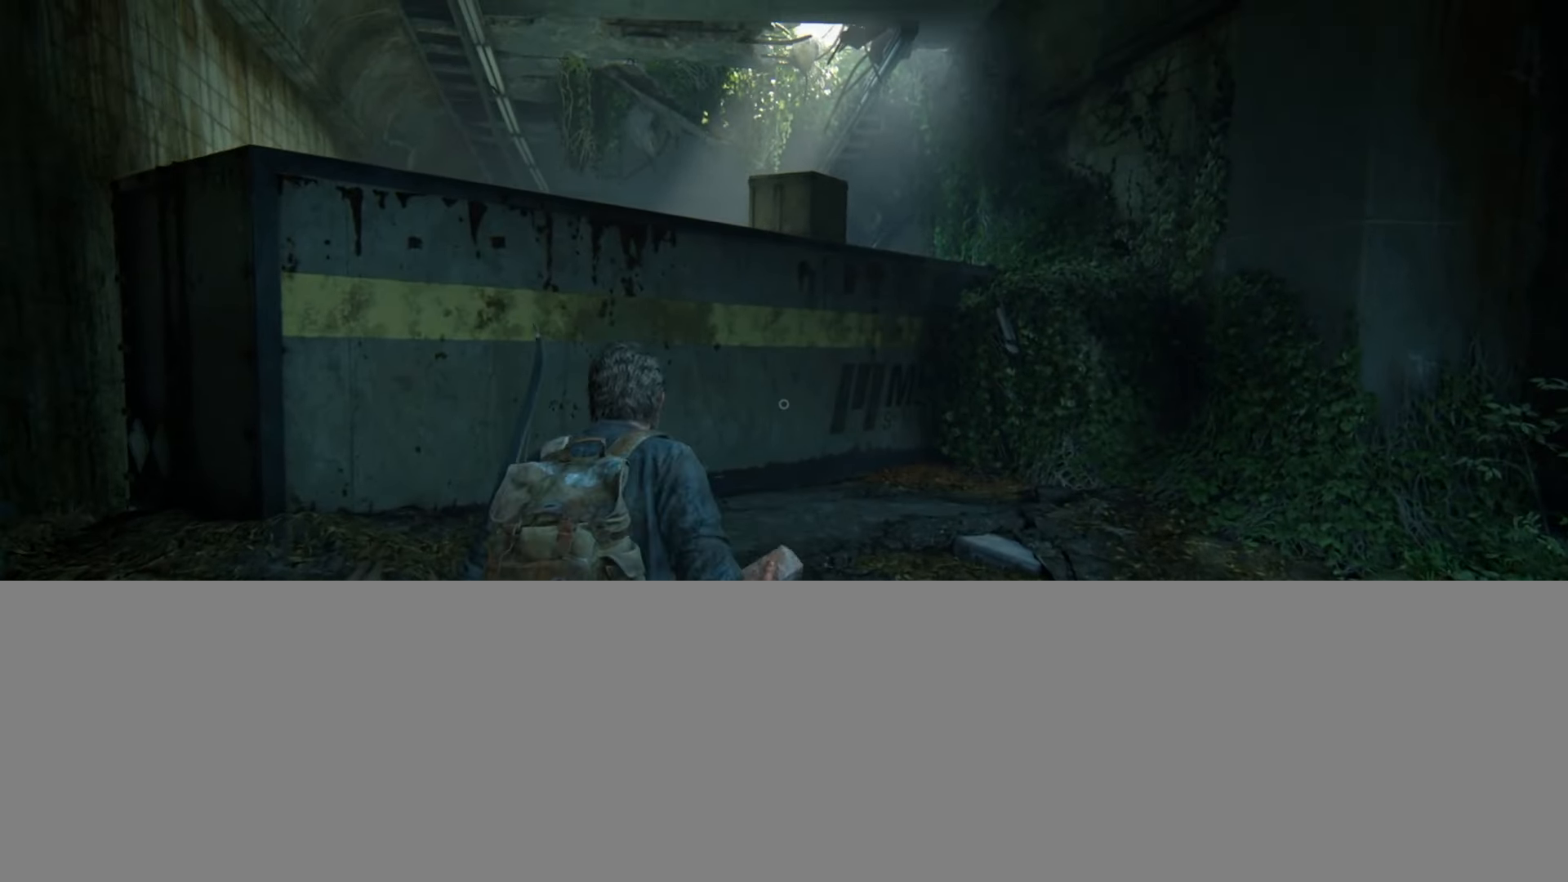
{"buttons": ["CIRCLE"], "left_stick": "up", "right_stick": "center", "events": [[400, "right_stick", "center"], [484, "CIRCLE", "down"]]}
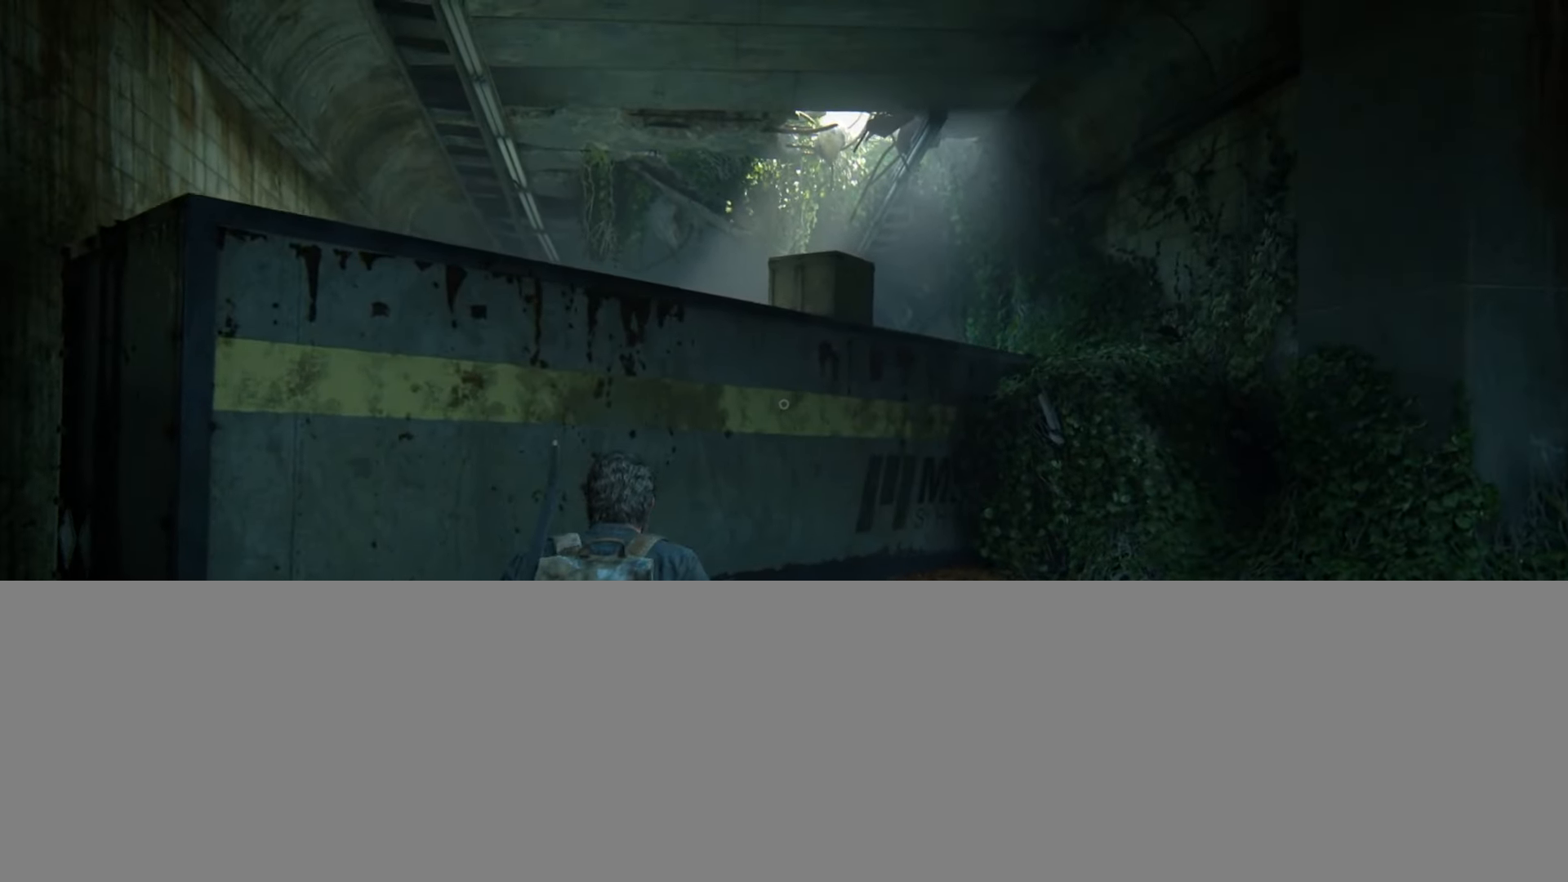
{"buttons": [], "left_stick": "up", "right_stick": "up", "events": [[117, "CIRCLE", "up"], [167, "right_stick", "up"]]}
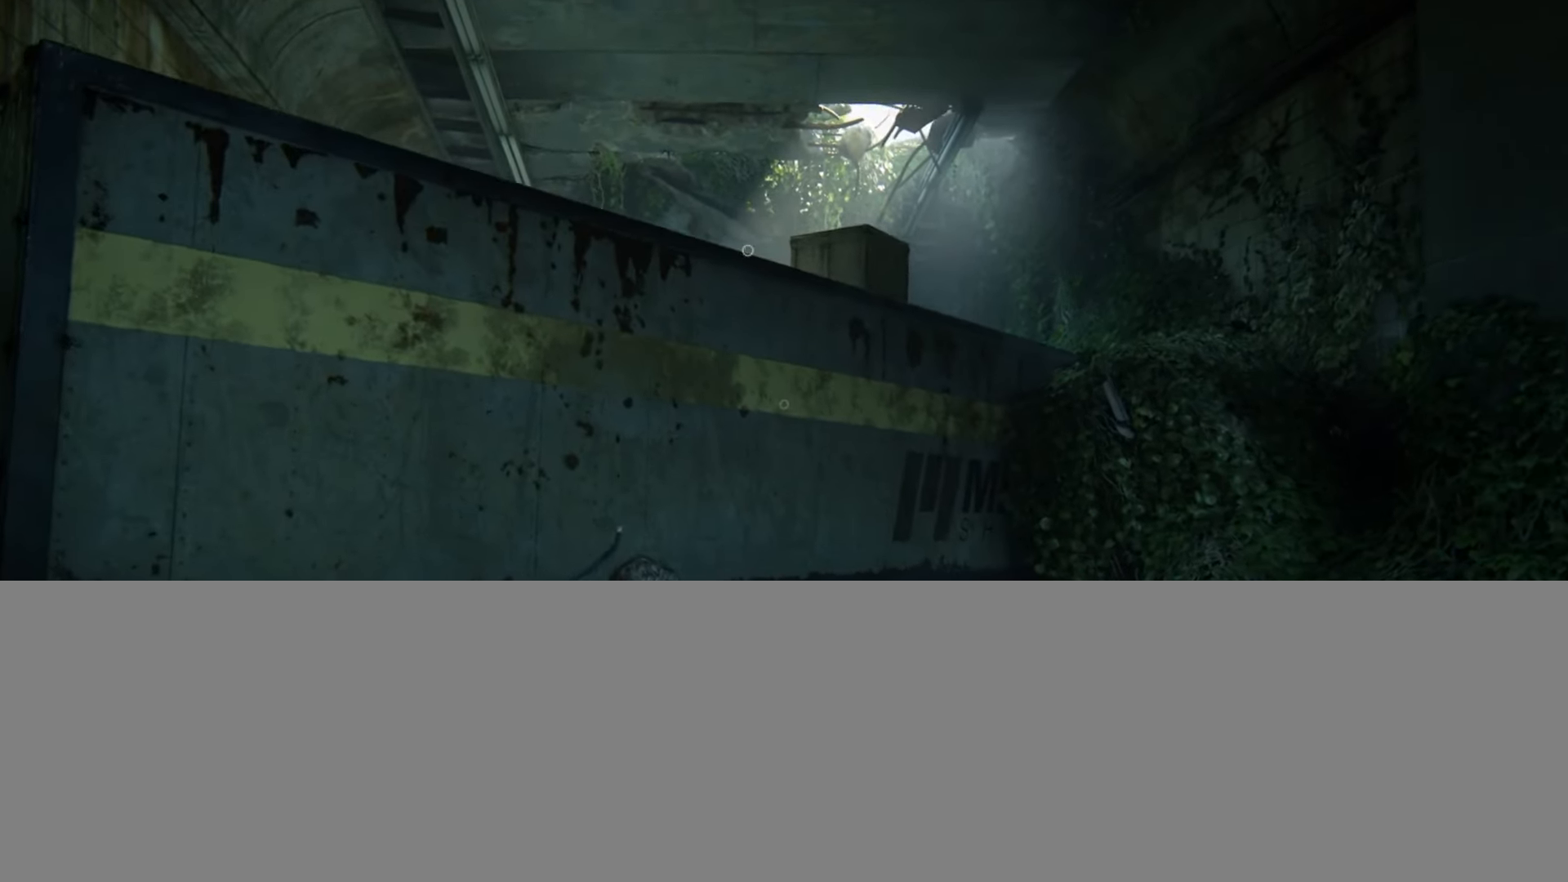
{"buttons": [], "left_stick": "up", "right_stick": "up-left", "events": [[333, "TRIANGLE", "down"], [350, "right_stick", "up-left"], [450, "TRIANGLE", "up"]]}
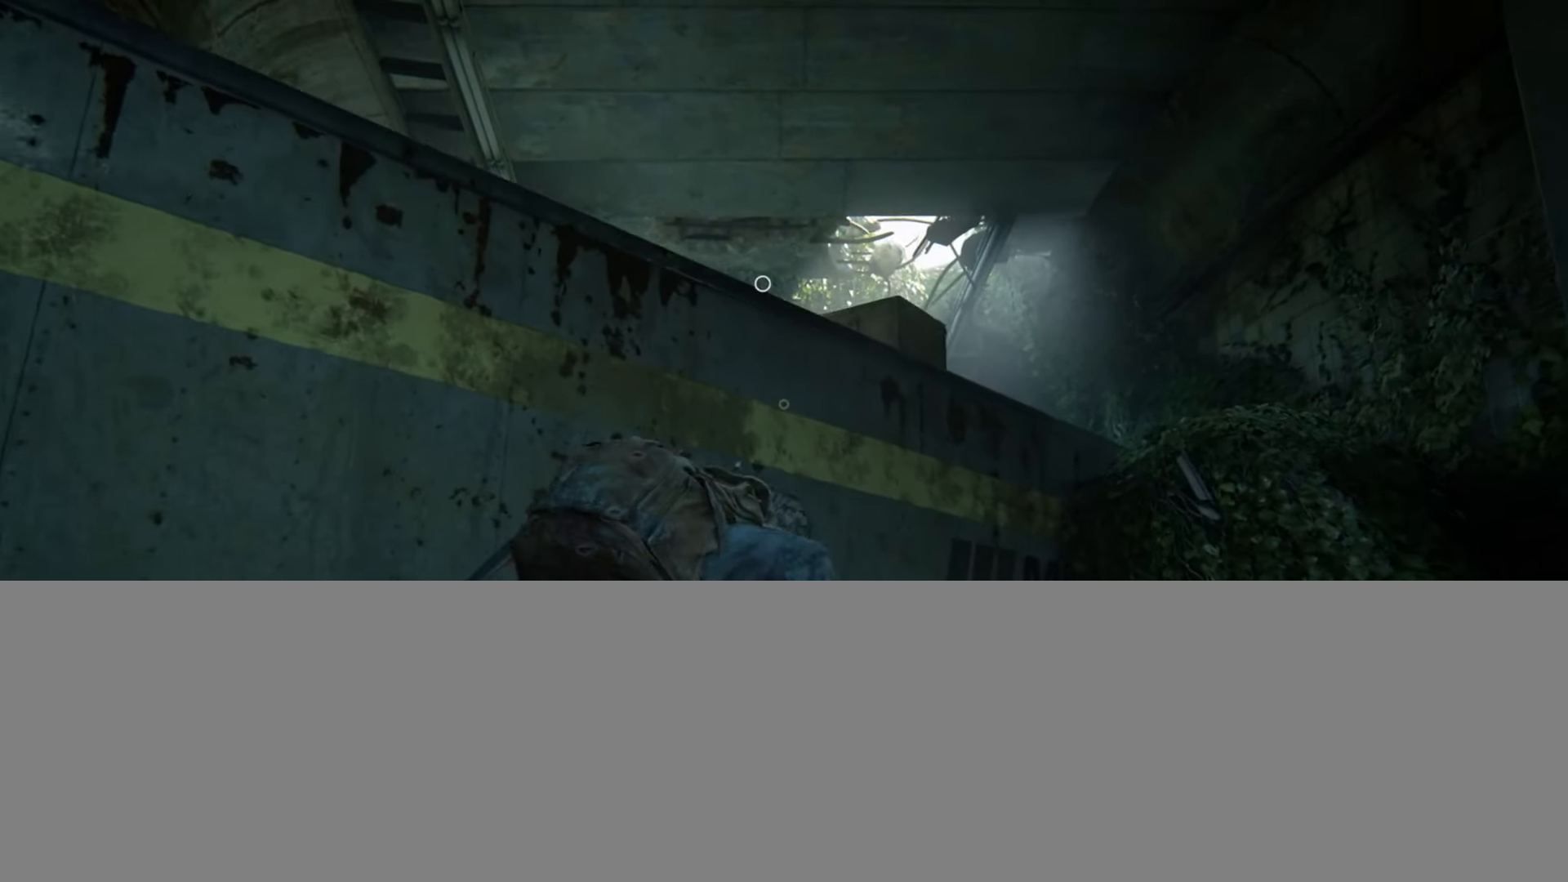
{"buttons": [], "left_stick": "up", "right_stick": "center", "events": [[17, "TRIANGLE", "down"], [117, "TRIANGLE", "up"], [200, "TRIANGLE", "down"], [284, "TRIANGLE", "up"], [367, "TRIANGLE", "down"], [401, "right_stick", "center"], [467, "TRIANGLE", "up"]]}
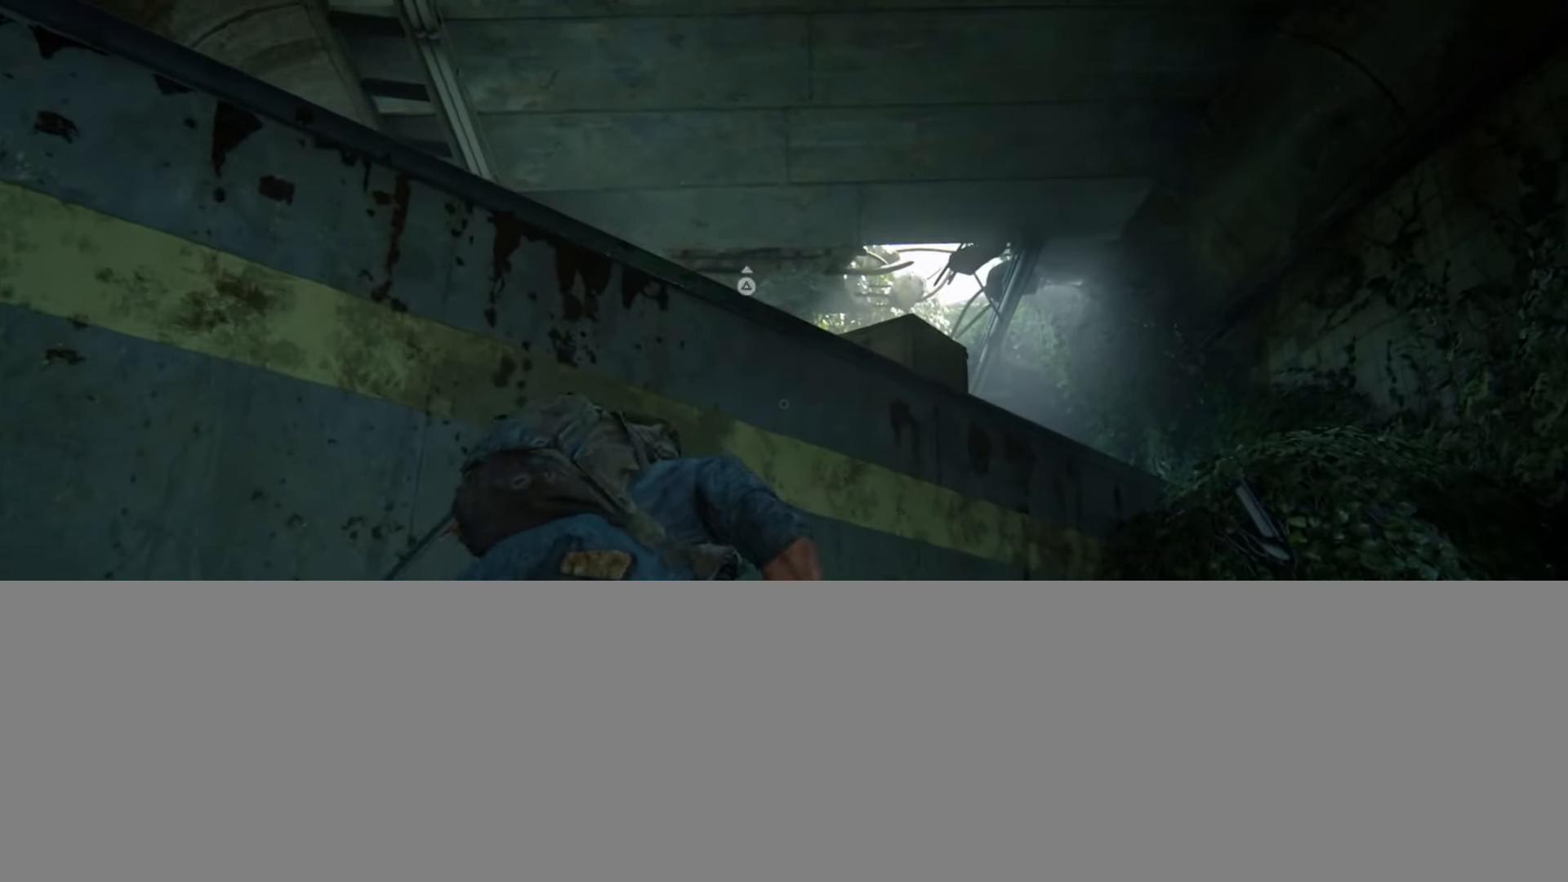
{"buttons": [], "left_stick": "center", "right_stick": "center", "events": [[33, "TRIANGLE", "down"], [133, "TRIANGLE", "up"], [300, "left_stick", "center"]]}
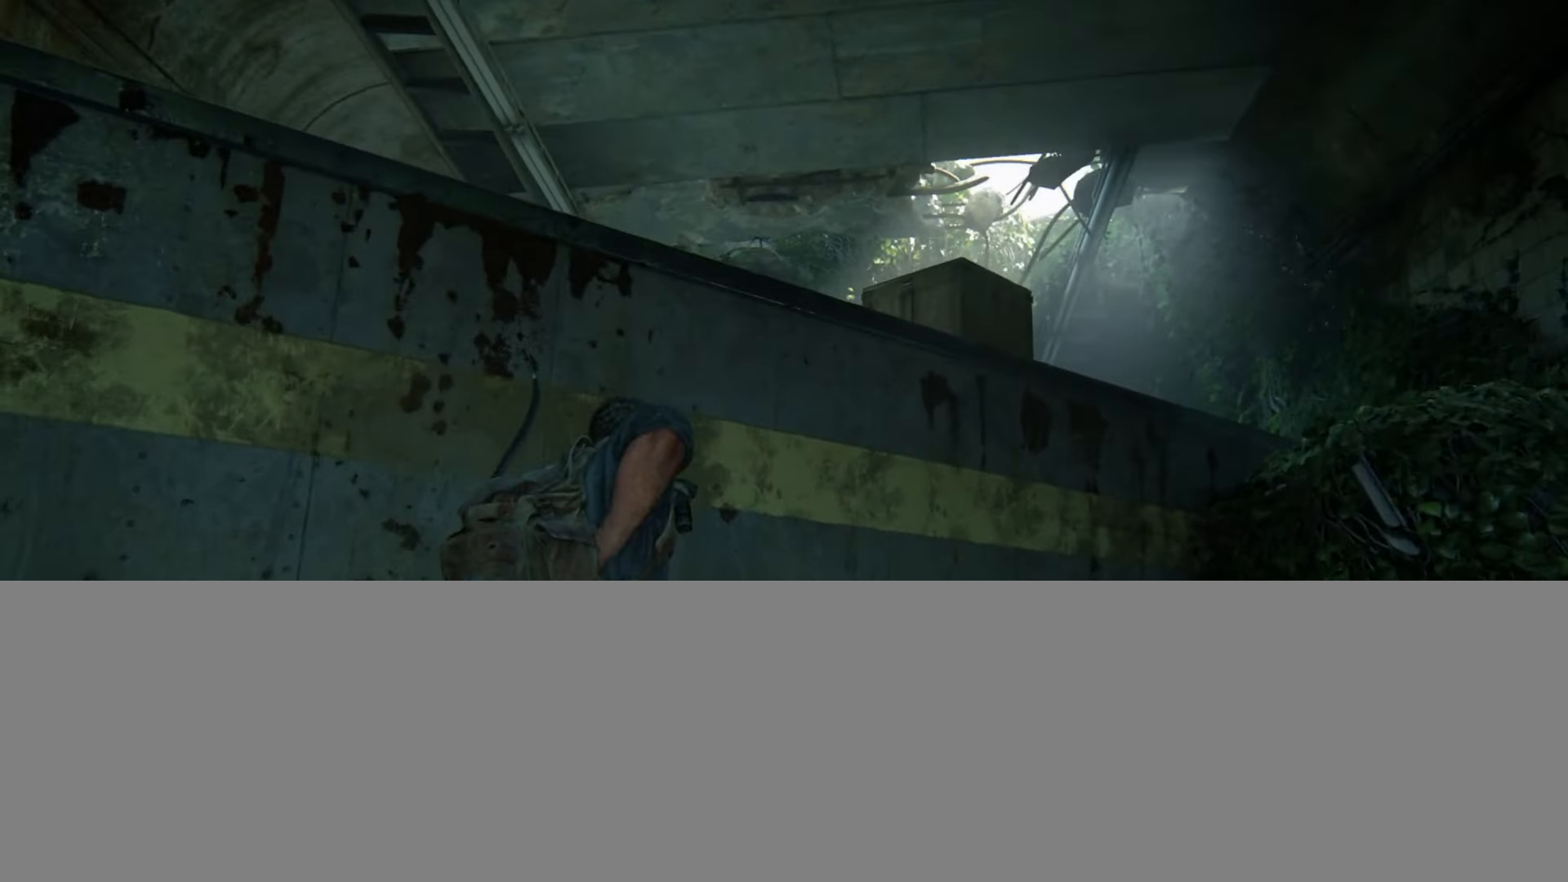
{"buttons": [], "left_stick": "center", "right_stick": "center", "events": []}